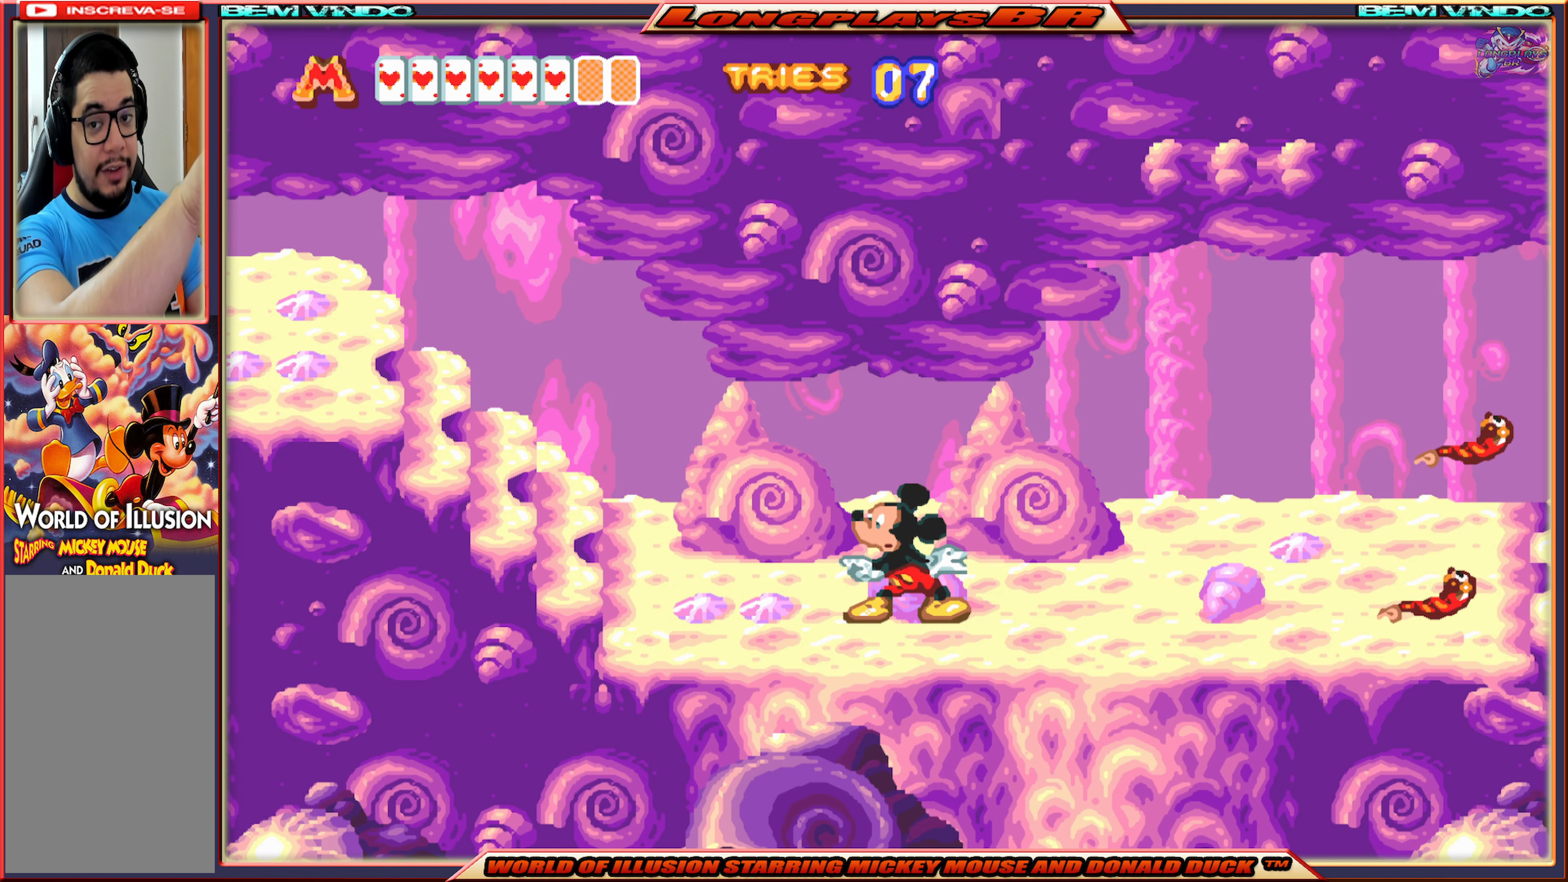
Gameplay with a controller (Xbox layout); each line is a JSON object with the inputs held at the frame after it. "events" lists button and stick changes between this image and that frame as [ms after this image, input, new state], when the widget could be followed in between. Not read: L3 R3 left_stick right_stick.
{"buttons": [], "events": []}
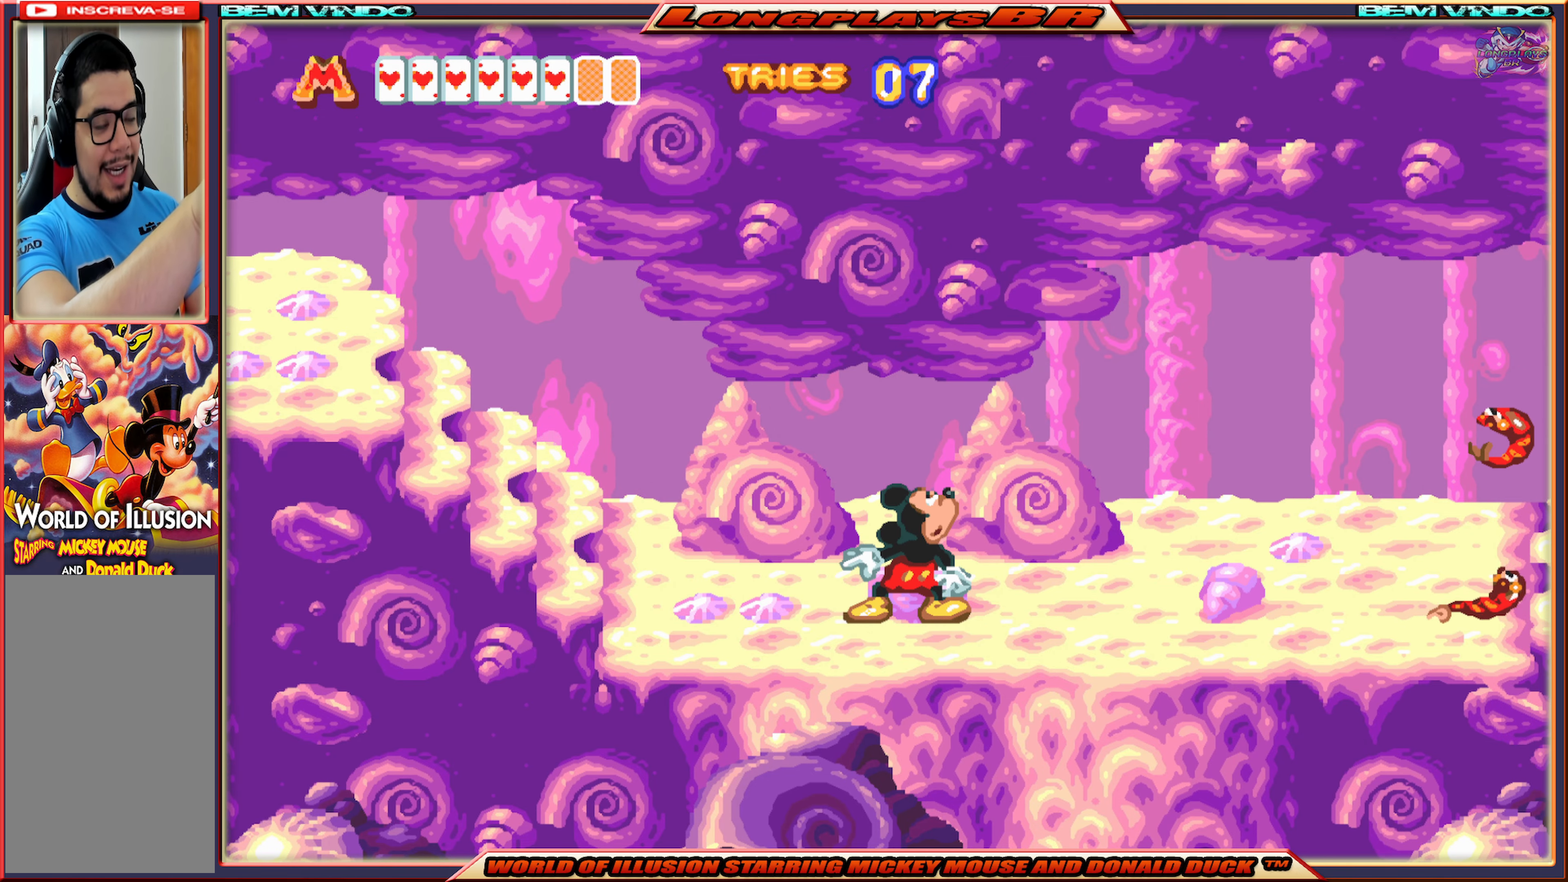
{"buttons": [], "events": []}
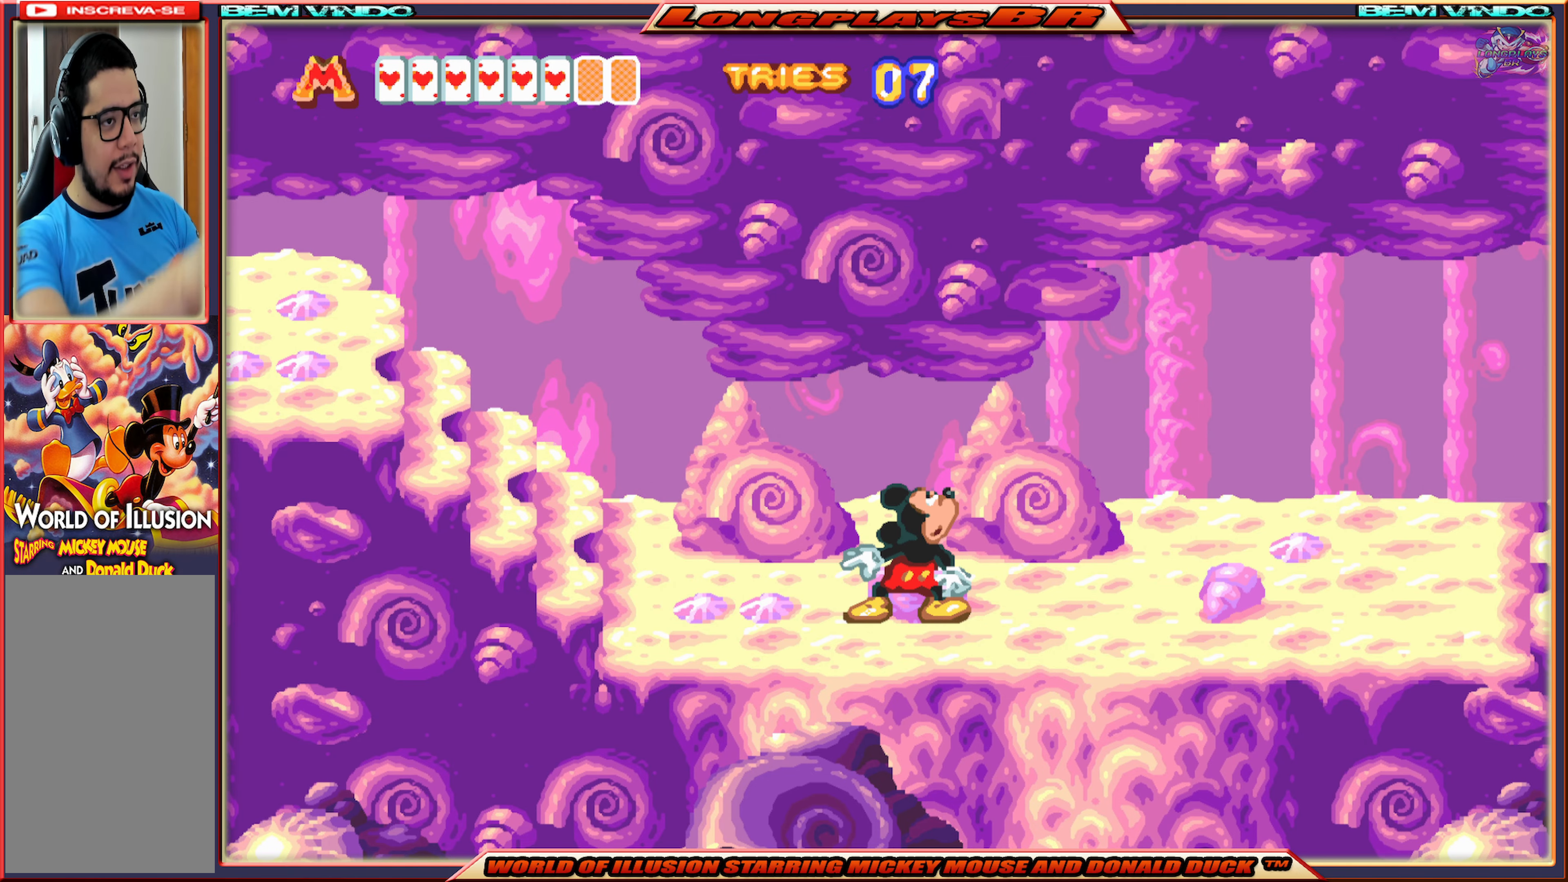
{"buttons": [], "events": [[117, "DPAD_RIGHT", "down"], [317, "DPAD_RIGHT", "up"]]}
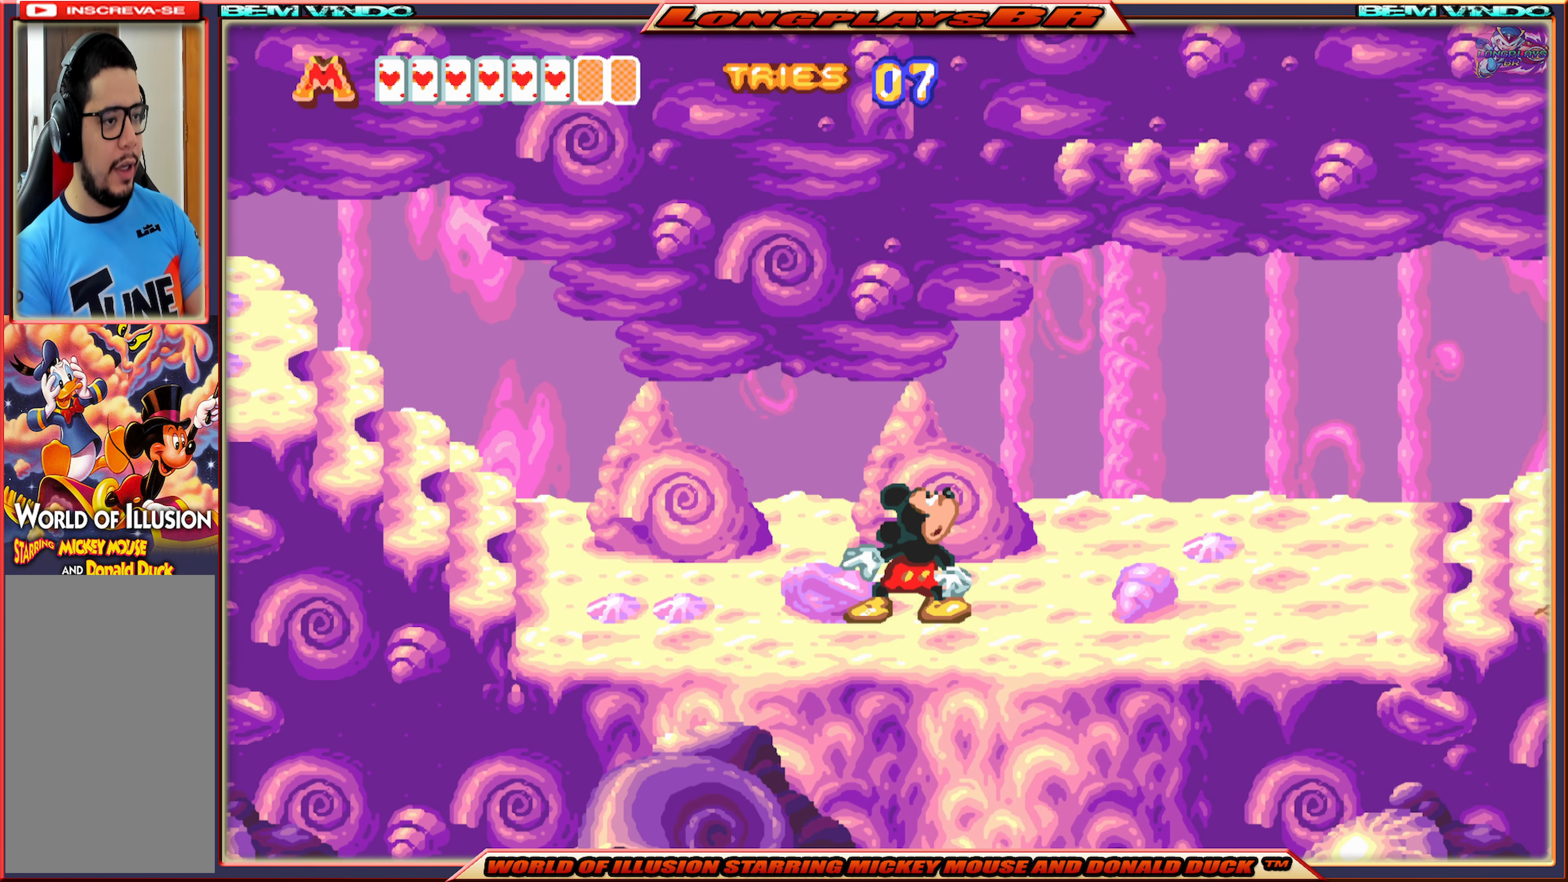
{"buttons": ["X", "DPAD_RIGHT"], "events": [[383, "DPAD_RIGHT", "down"], [417, "X", "down"]]}
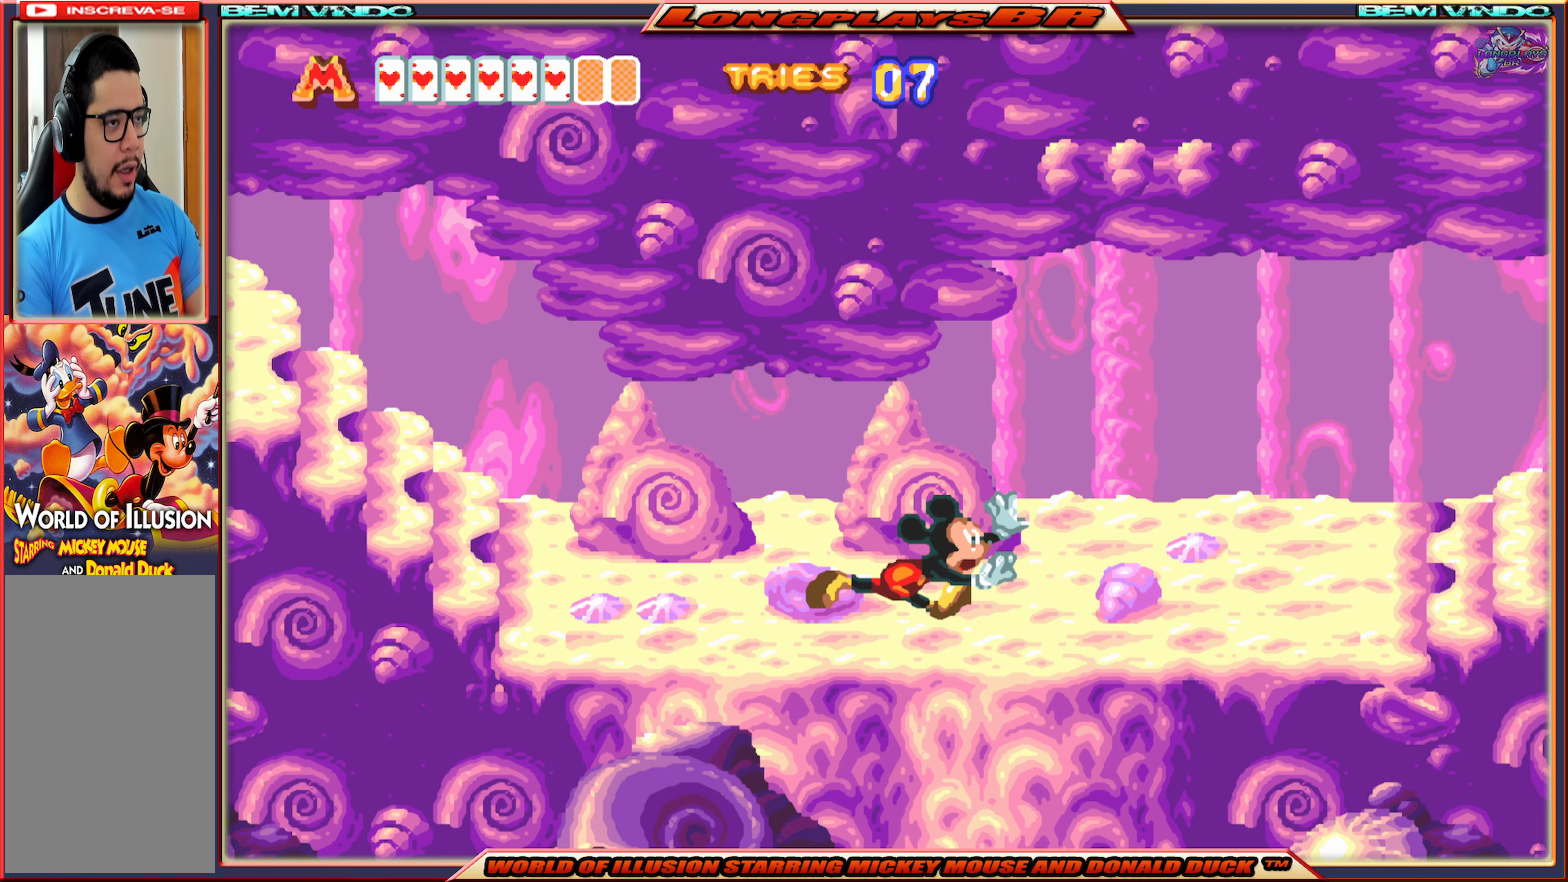
{"buttons": ["X", "DPAD_RIGHT"], "events": []}
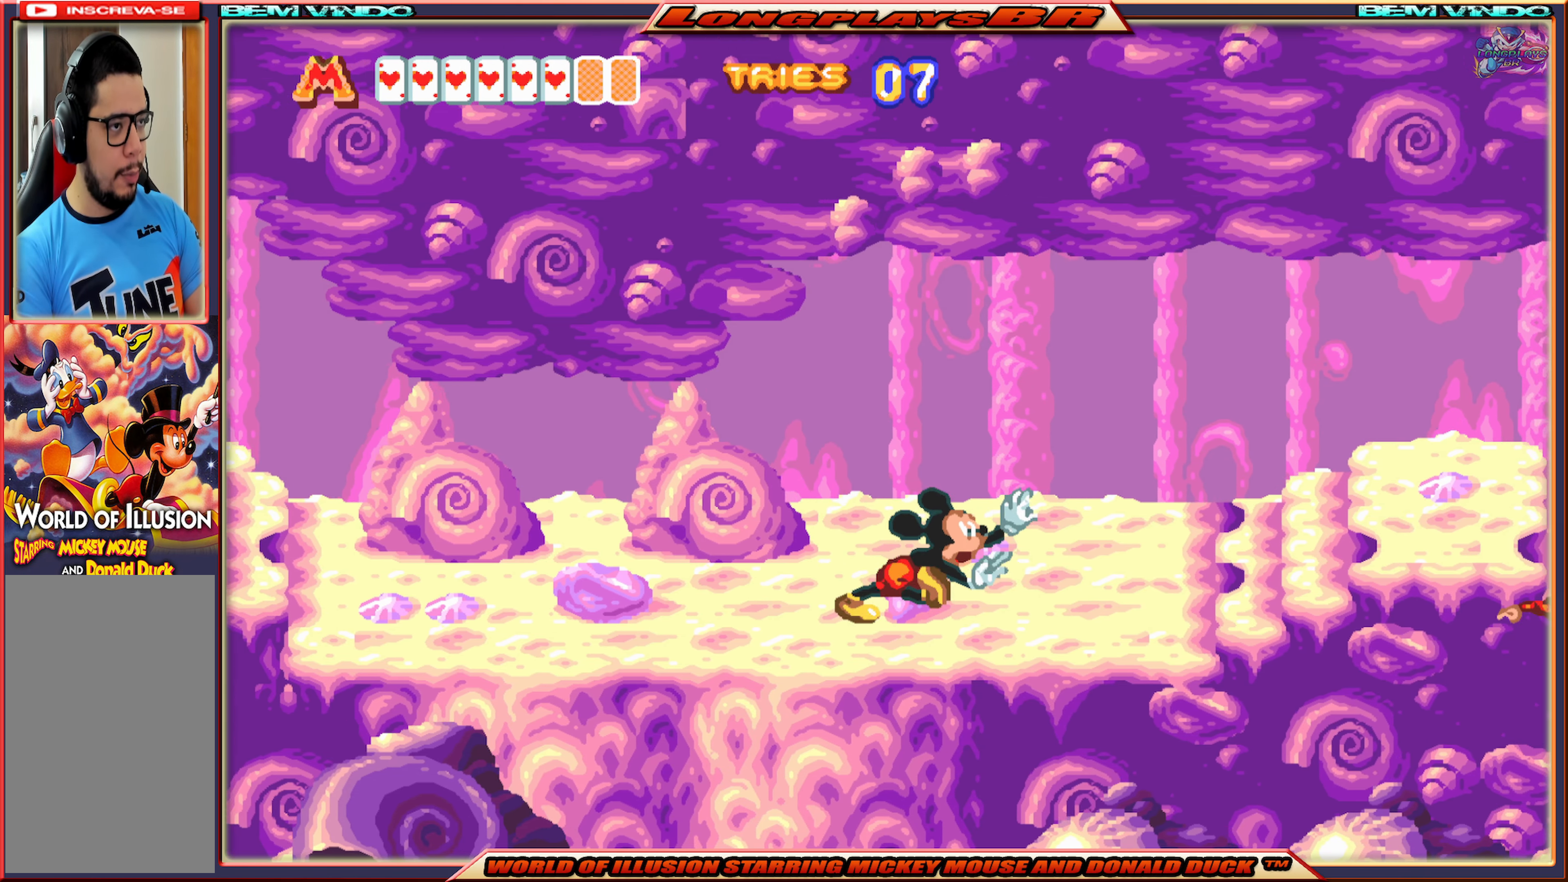
{"buttons": ["X", "DPAD_RIGHT"], "events": []}
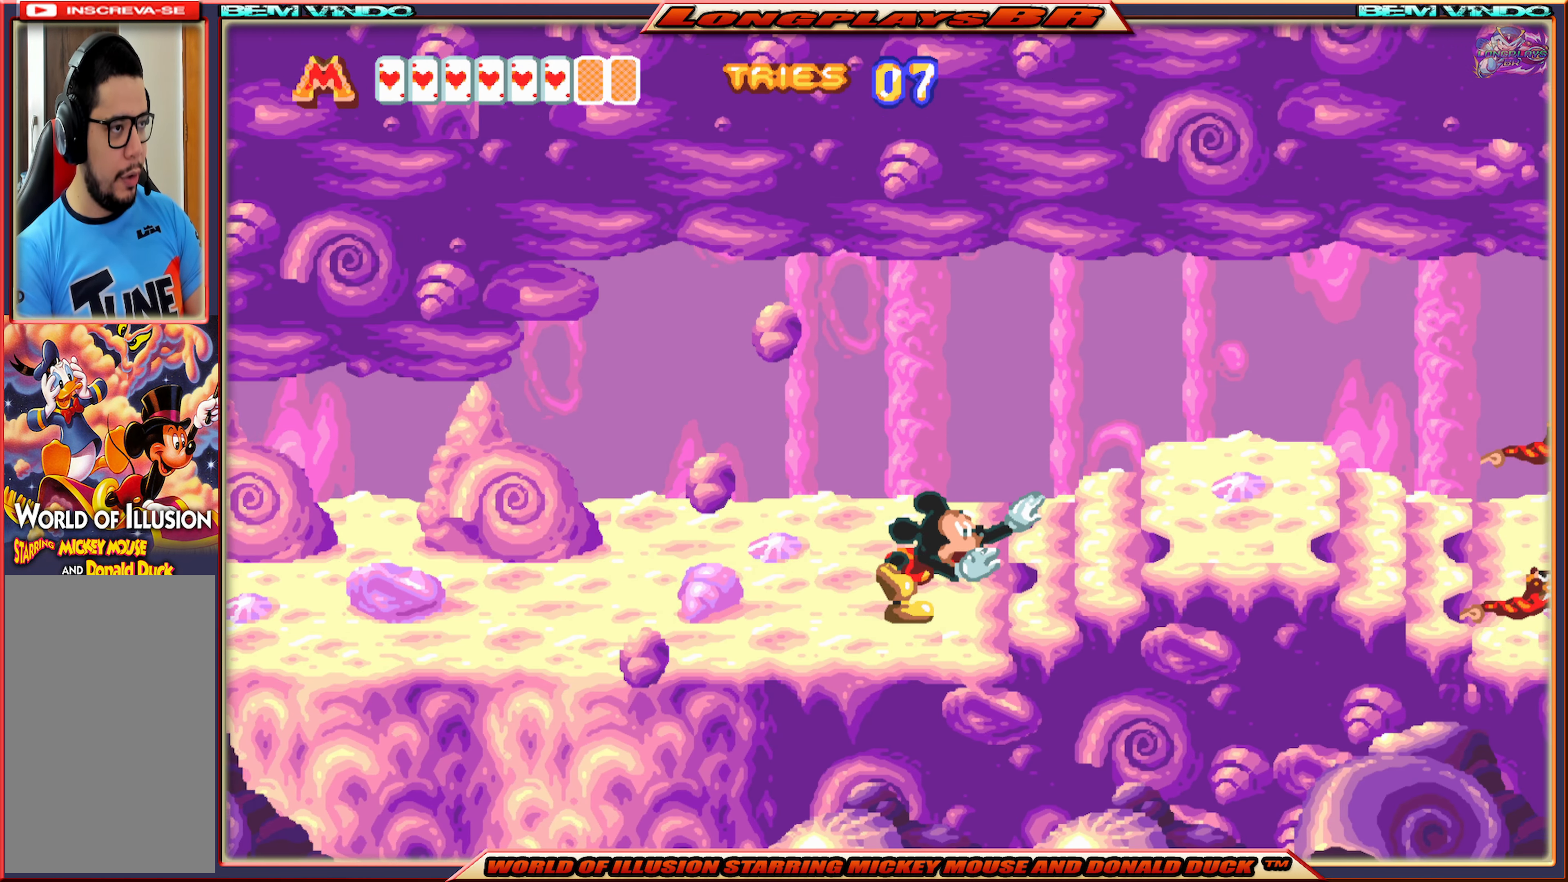
{"buttons": [], "events": [[367, "X", "up"], [500, "DPAD_RIGHT", "up"]]}
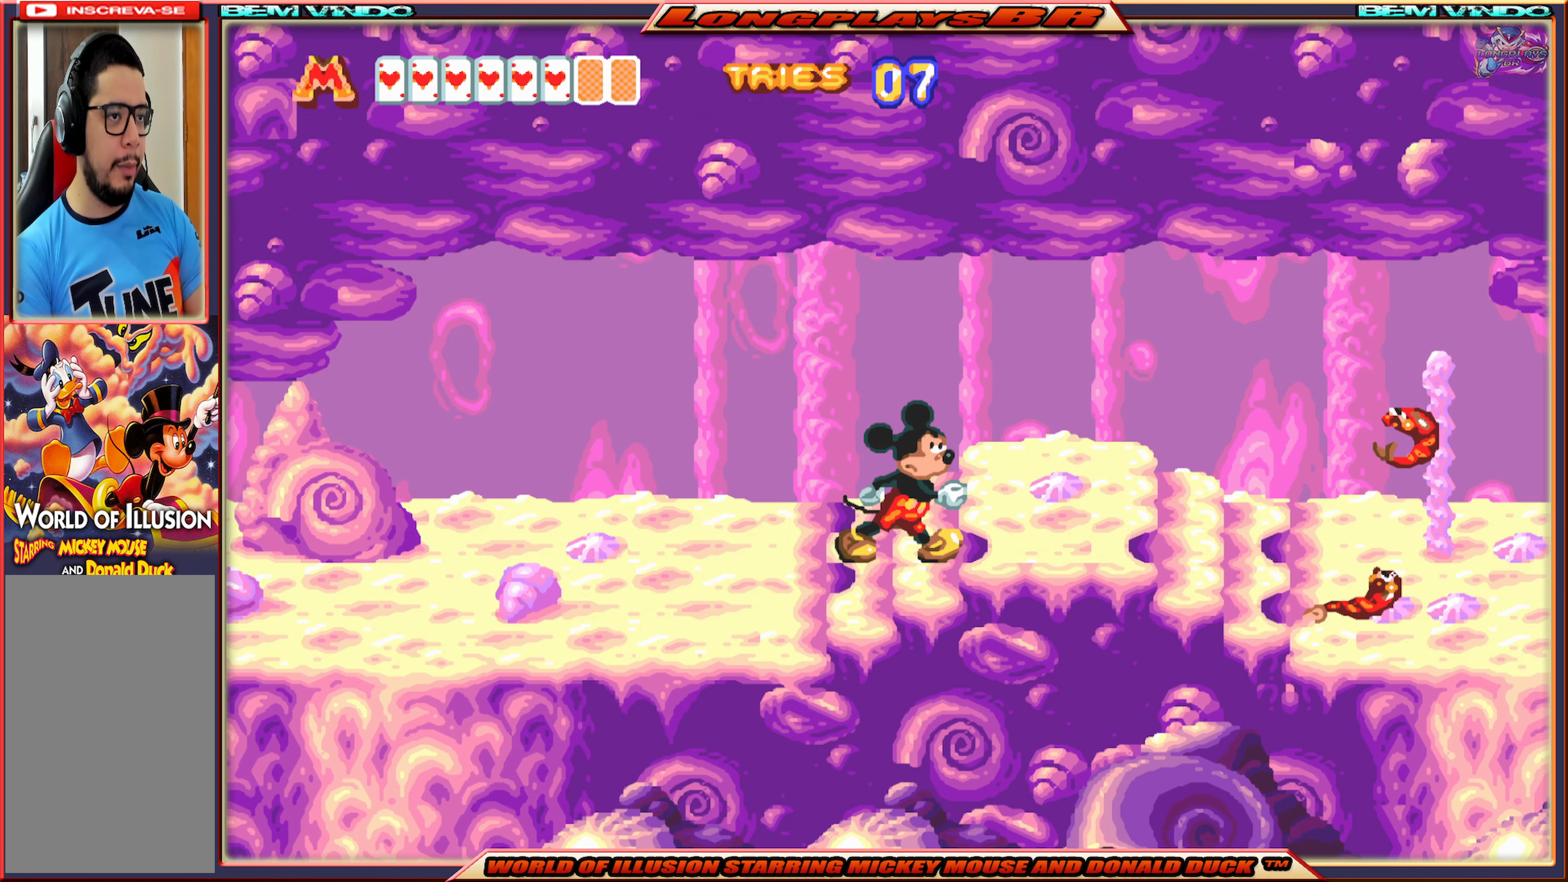
{"buttons": ["X", "DPAD_RIGHT"], "events": [[350, "DPAD_RIGHT", "down"], [500, "X", "down"]]}
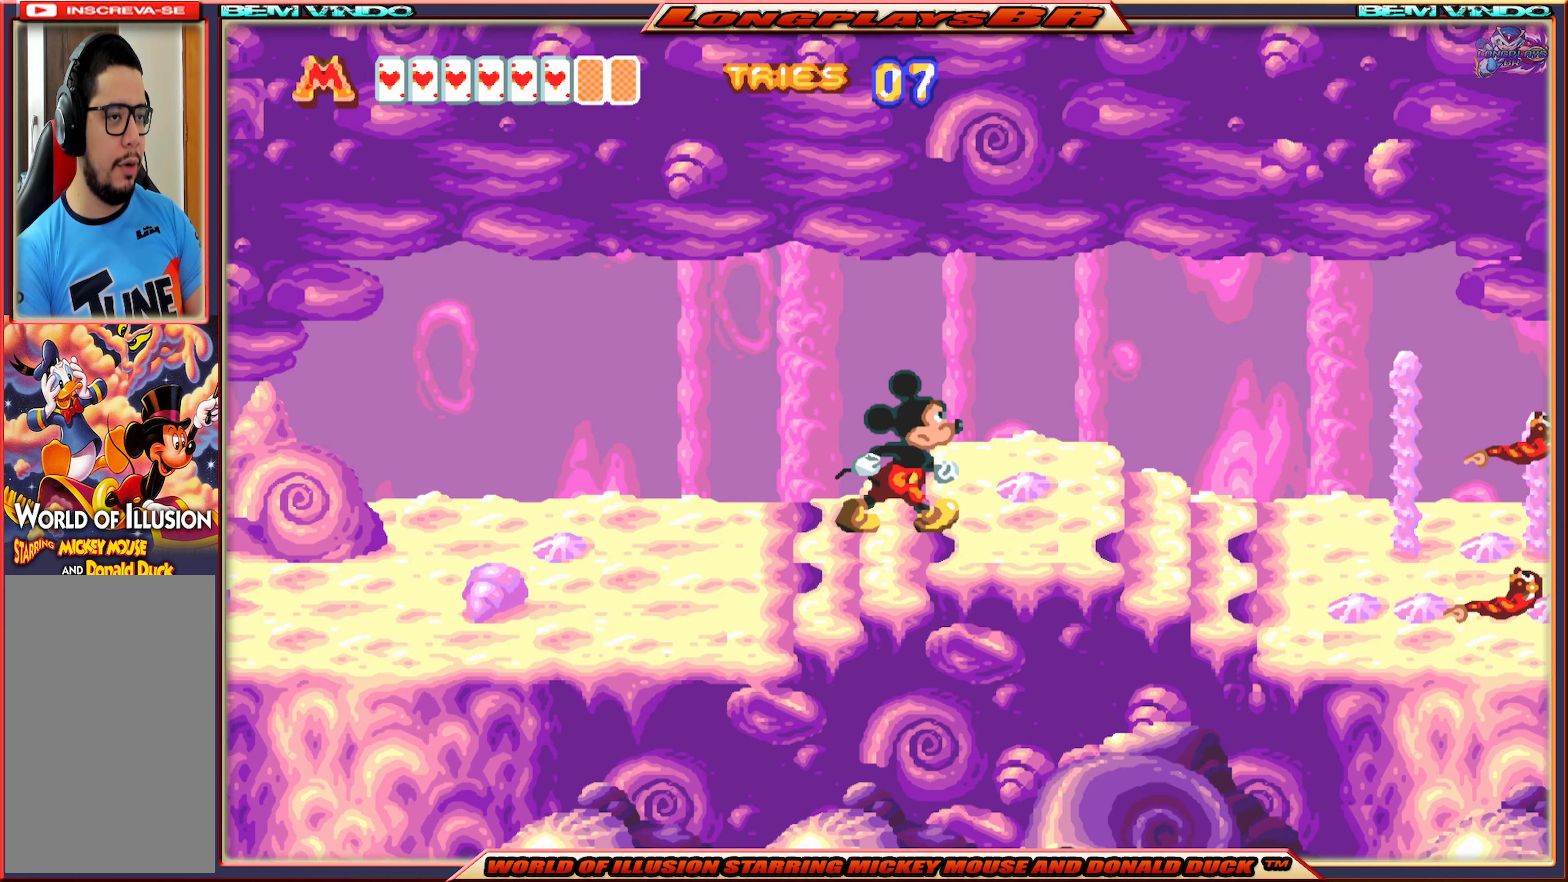
{"buttons": [], "events": [[267, "DPAD_RIGHT", "up"], [300, "X", "up"]]}
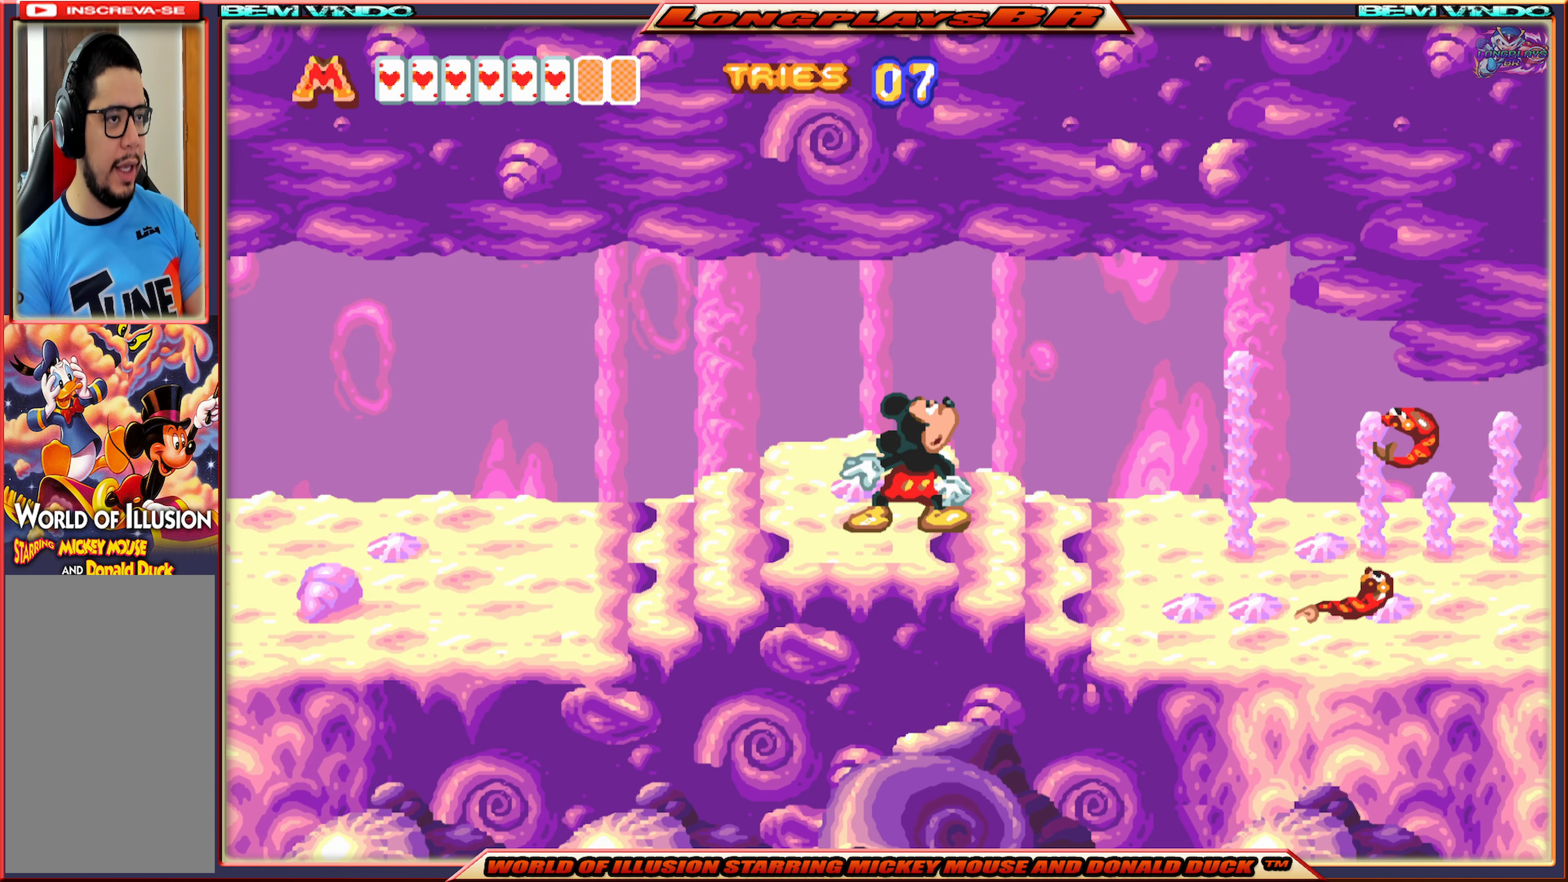
{"buttons": [], "events": [[184, "DPAD_RIGHT", "down"], [367, "DPAD_RIGHT", "up"]]}
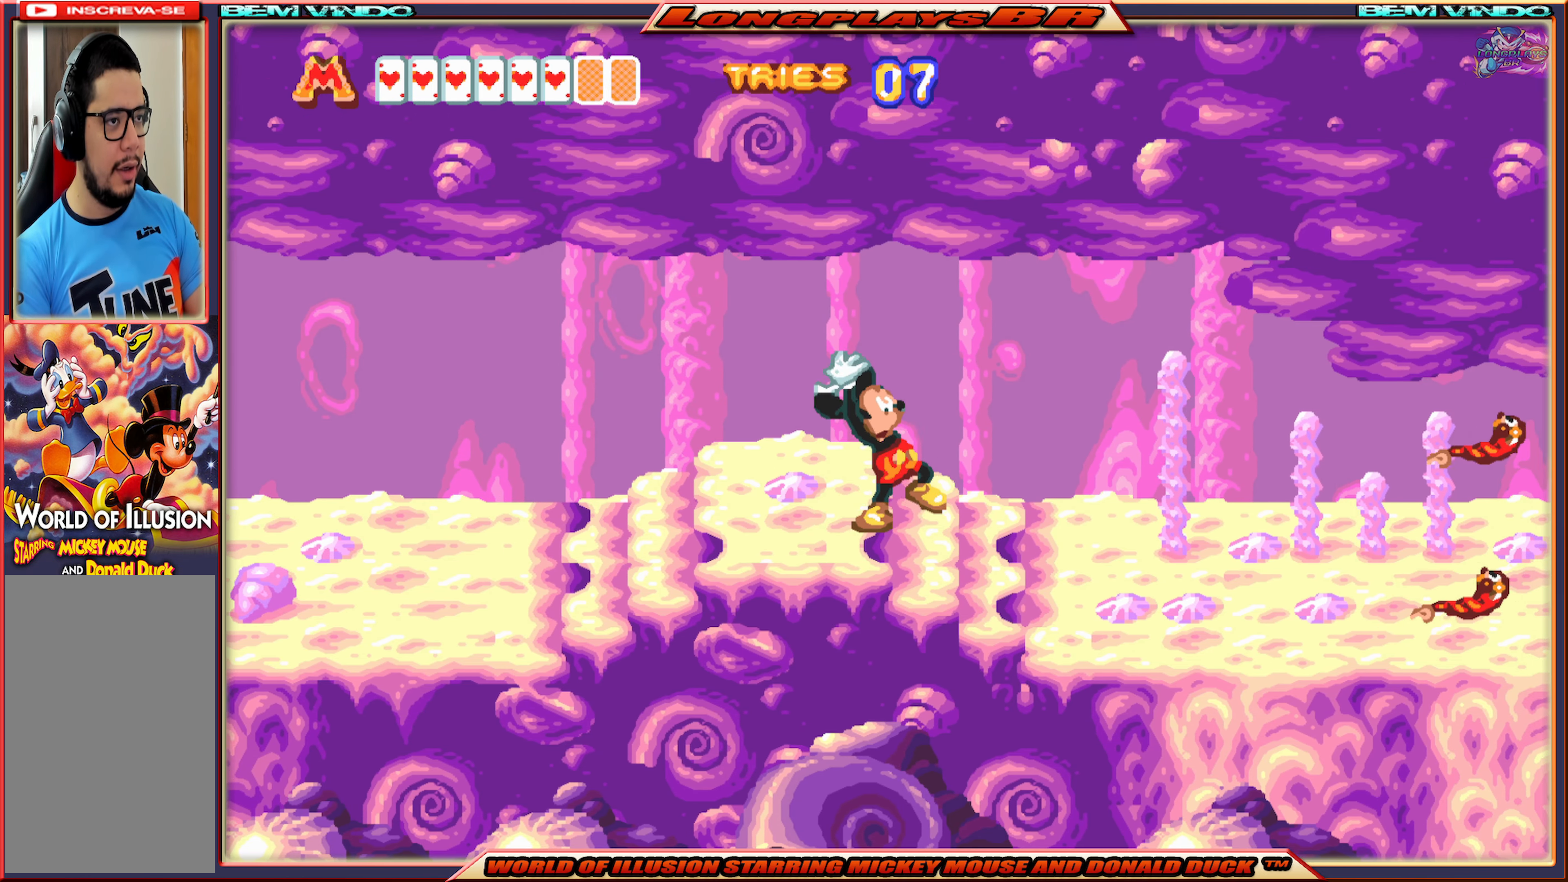
{"buttons": ["X", "DPAD_RIGHT"], "events": [[334, "DPAD_RIGHT", "down"], [384, "X", "down"]]}
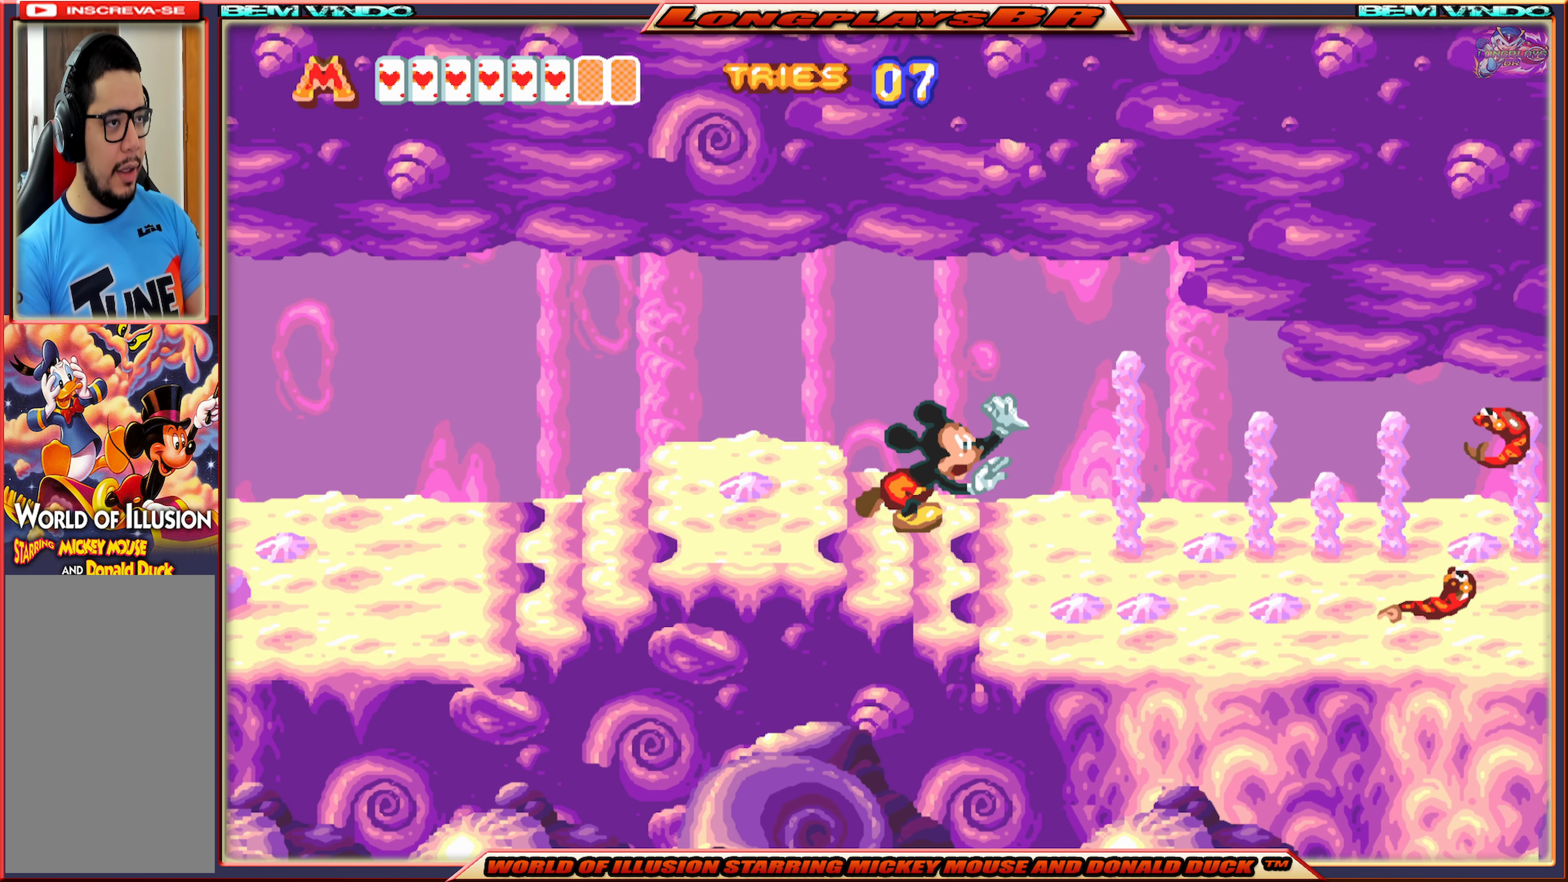
{"buttons": ["X", "DPAD_RIGHT"], "events": []}
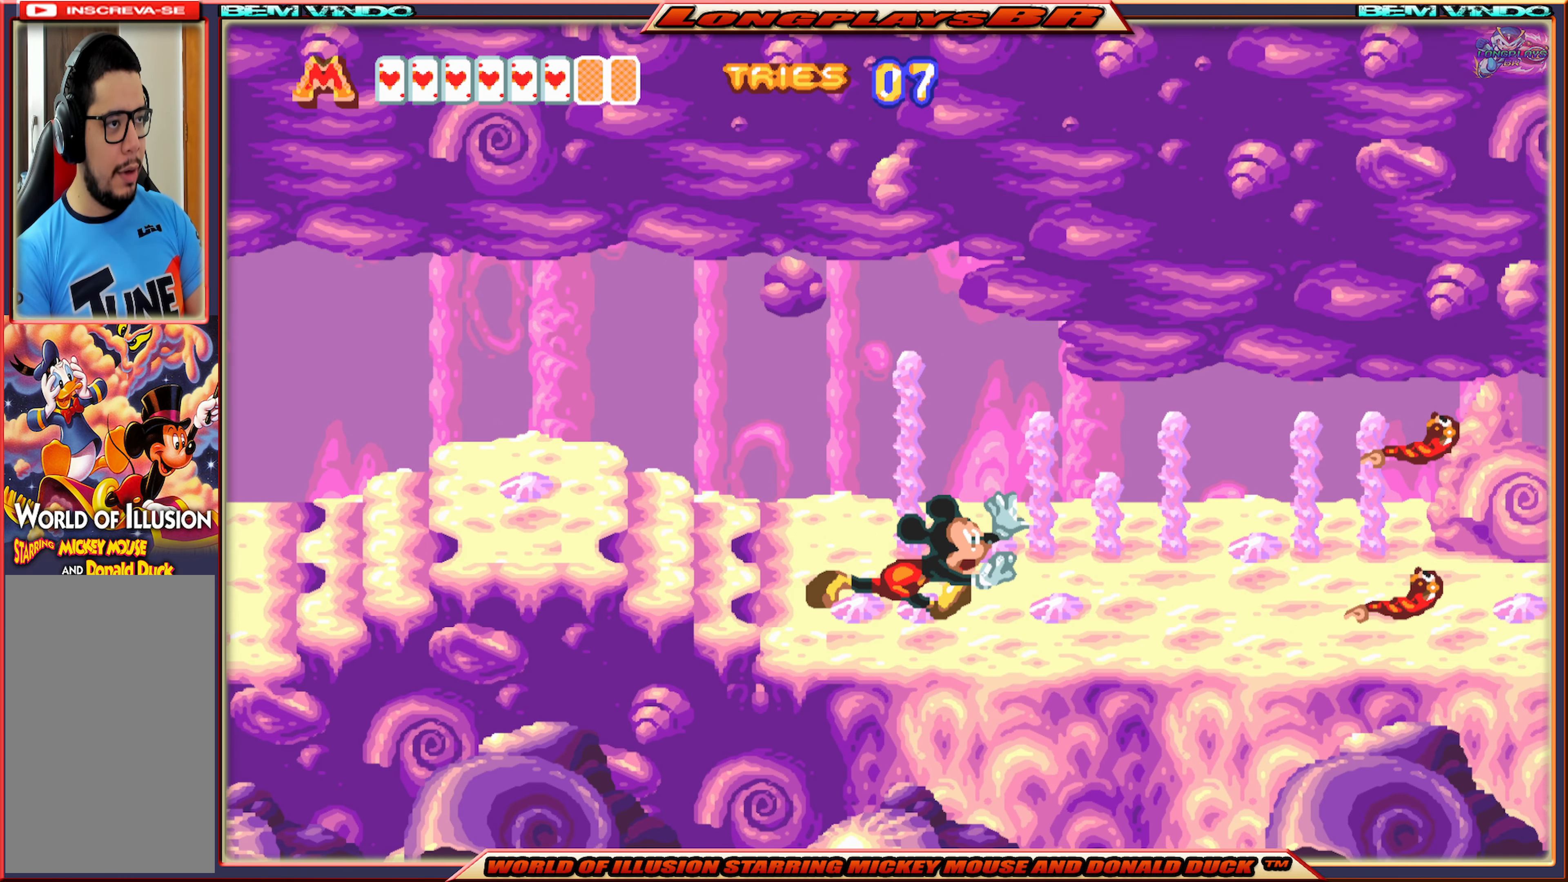
{"buttons": [], "events": [[167, "DPAD_RIGHT", "up"], [234, "DPAD_RIGHT", "down"], [384, "DPAD_RIGHT", "up"], [384, "X", "up"]]}
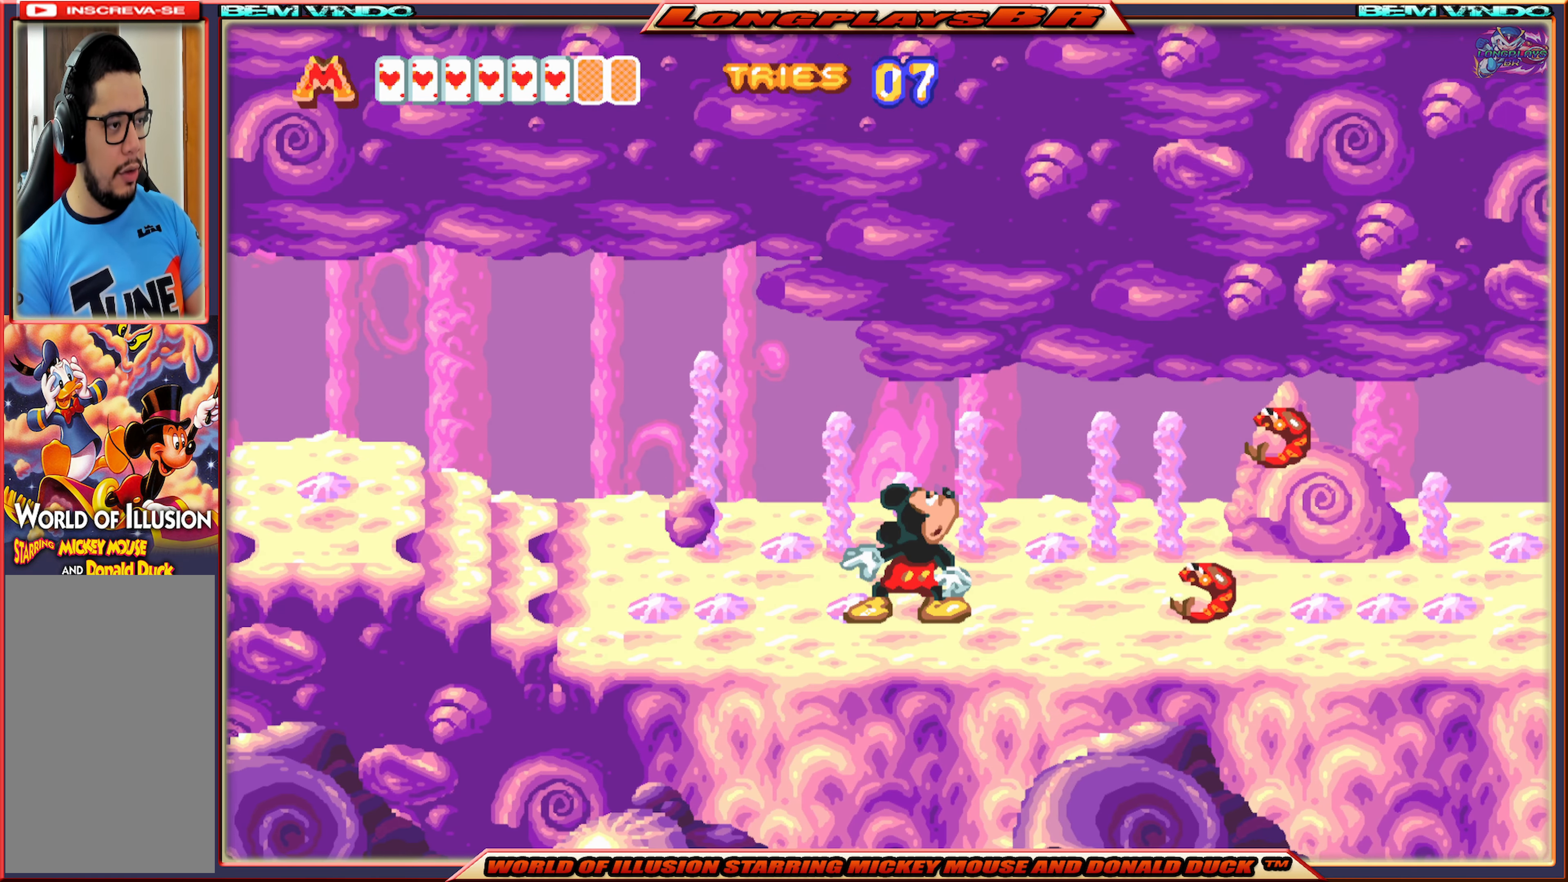
{"buttons": ["DPAD_RIGHT"], "events": [[184, "DPAD_LEFT", "down"], [350, "DPAD_LEFT", "up"], [450, "DPAD_RIGHT", "down"]]}
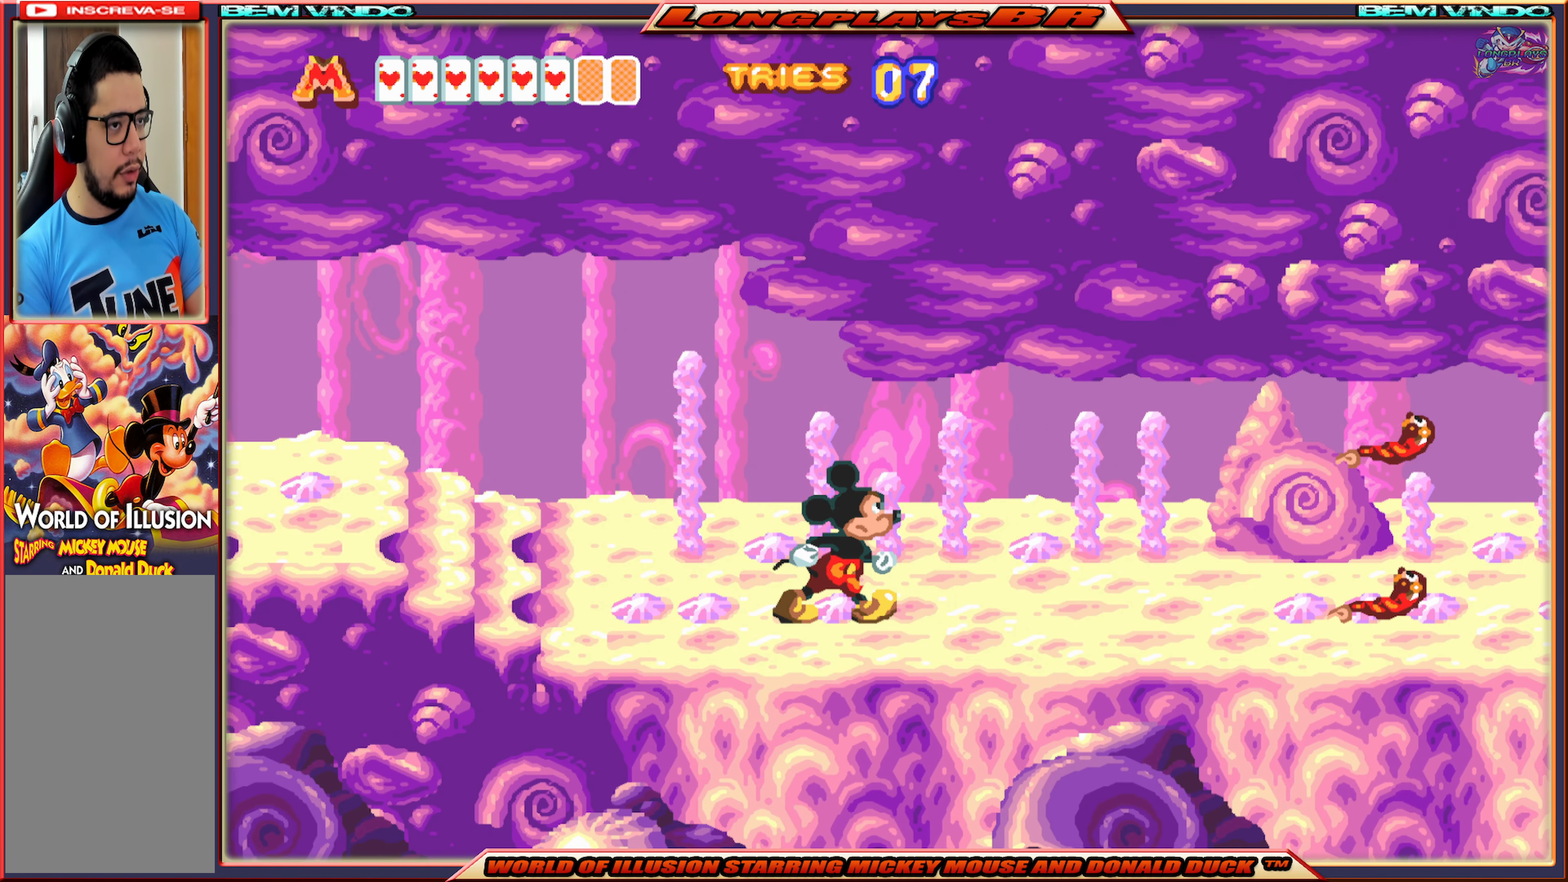
{"buttons": ["DPAD_RIGHT"], "events": [[134, "DPAD_RIGHT", "up"], [350, "DPAD_RIGHT", "down"]]}
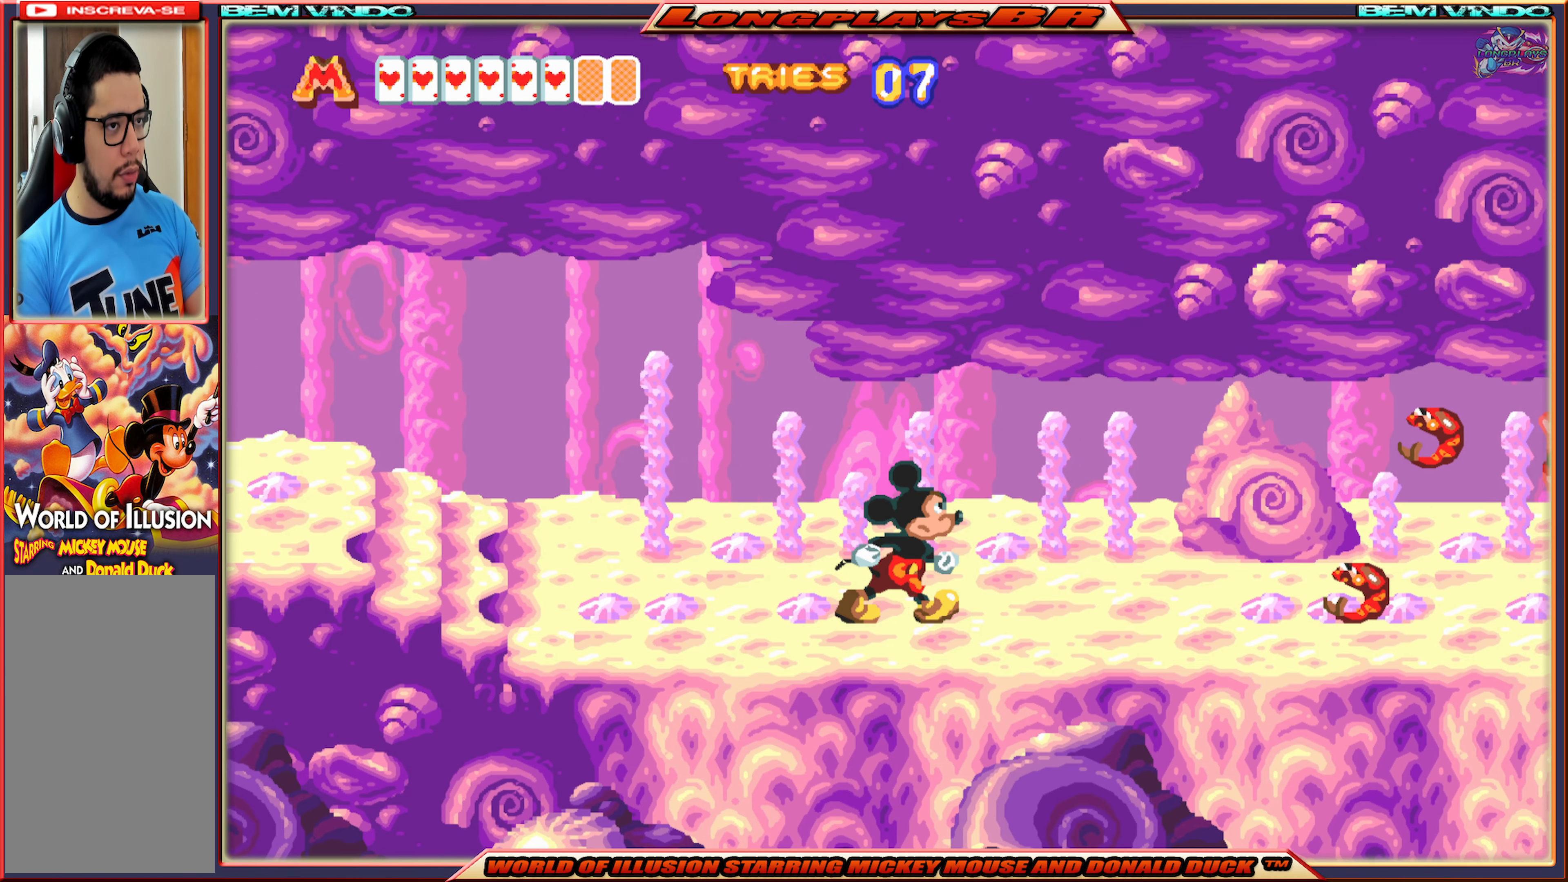
{"buttons": ["DPAD_RIGHT"], "events": [[84, "DPAD_RIGHT", "up"], [334, "DPAD_RIGHT", "down"]]}
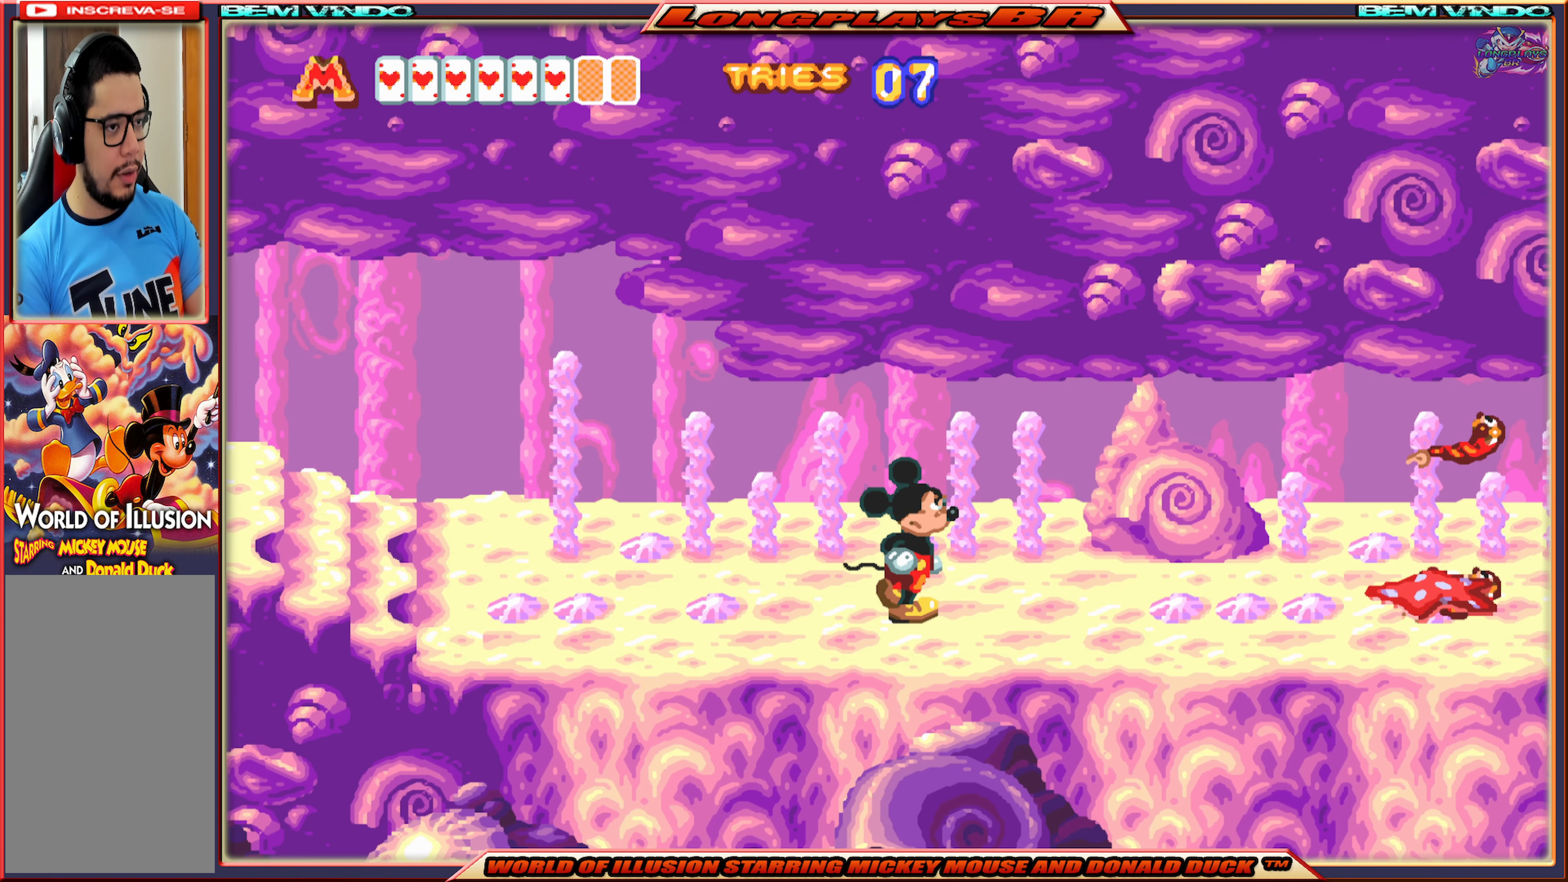
{"buttons": [], "events": [[100, "DPAD_RIGHT", "up"], [384, "DPAD_RIGHT", "down"], [500, "DPAD_RIGHT", "up"]]}
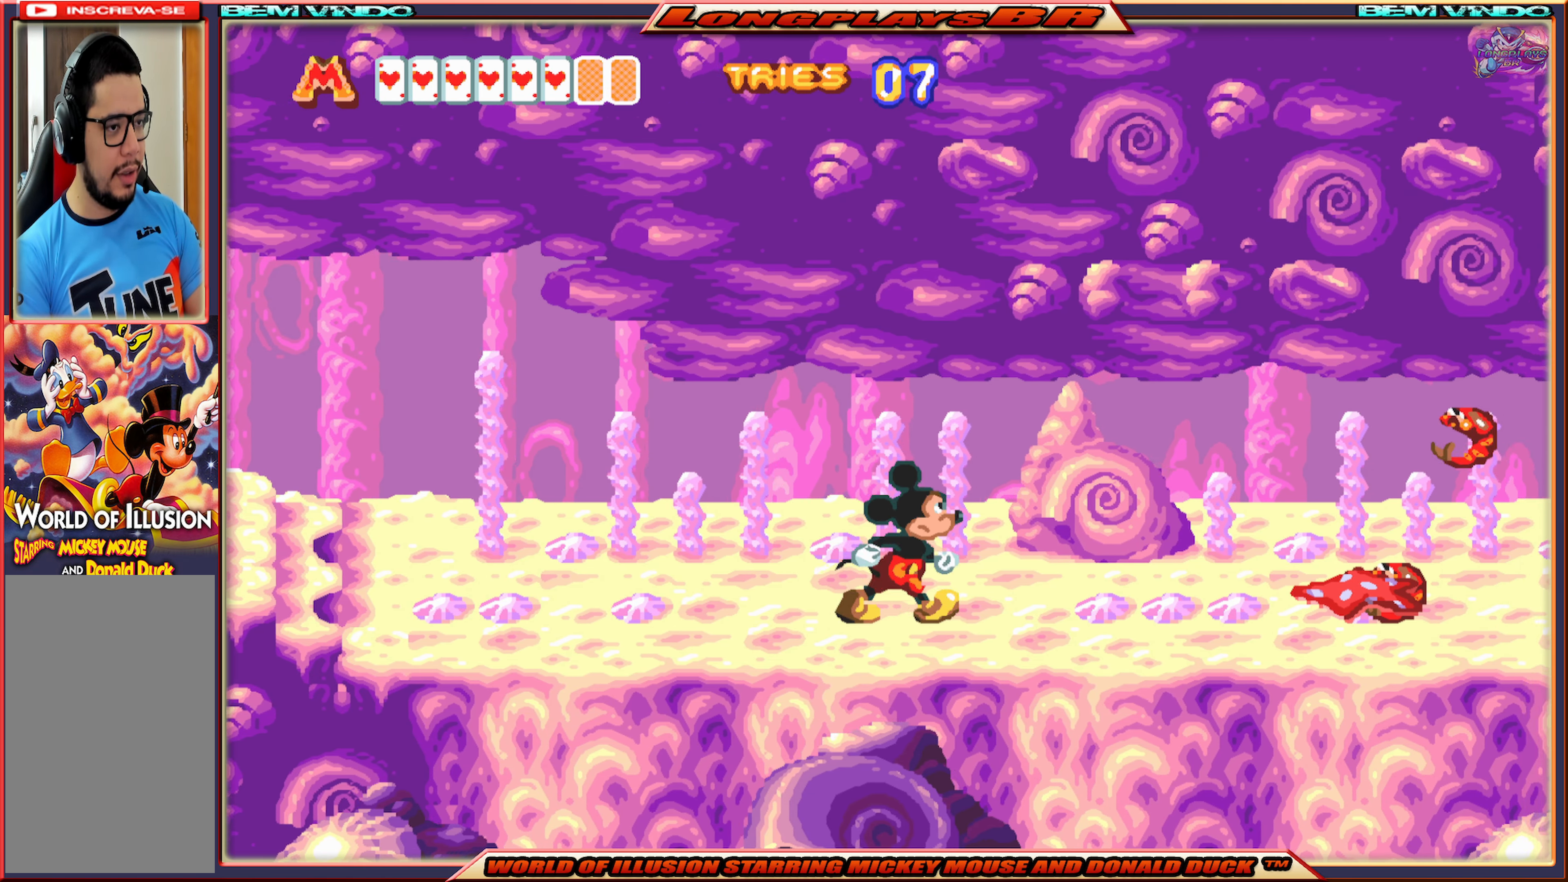
{"buttons": [], "events": []}
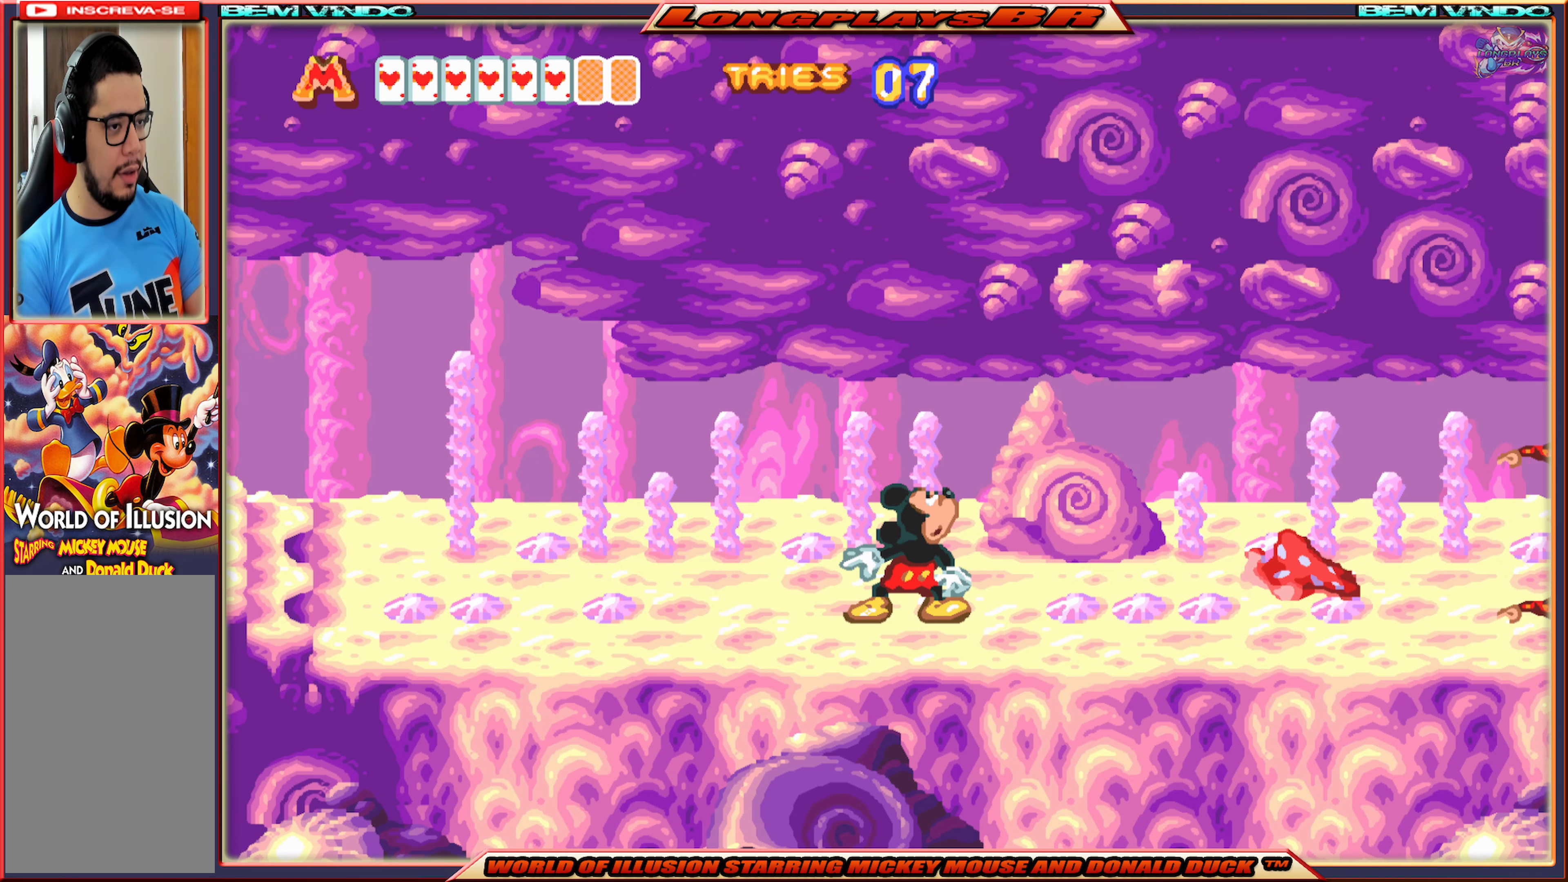
{"buttons": [], "events": []}
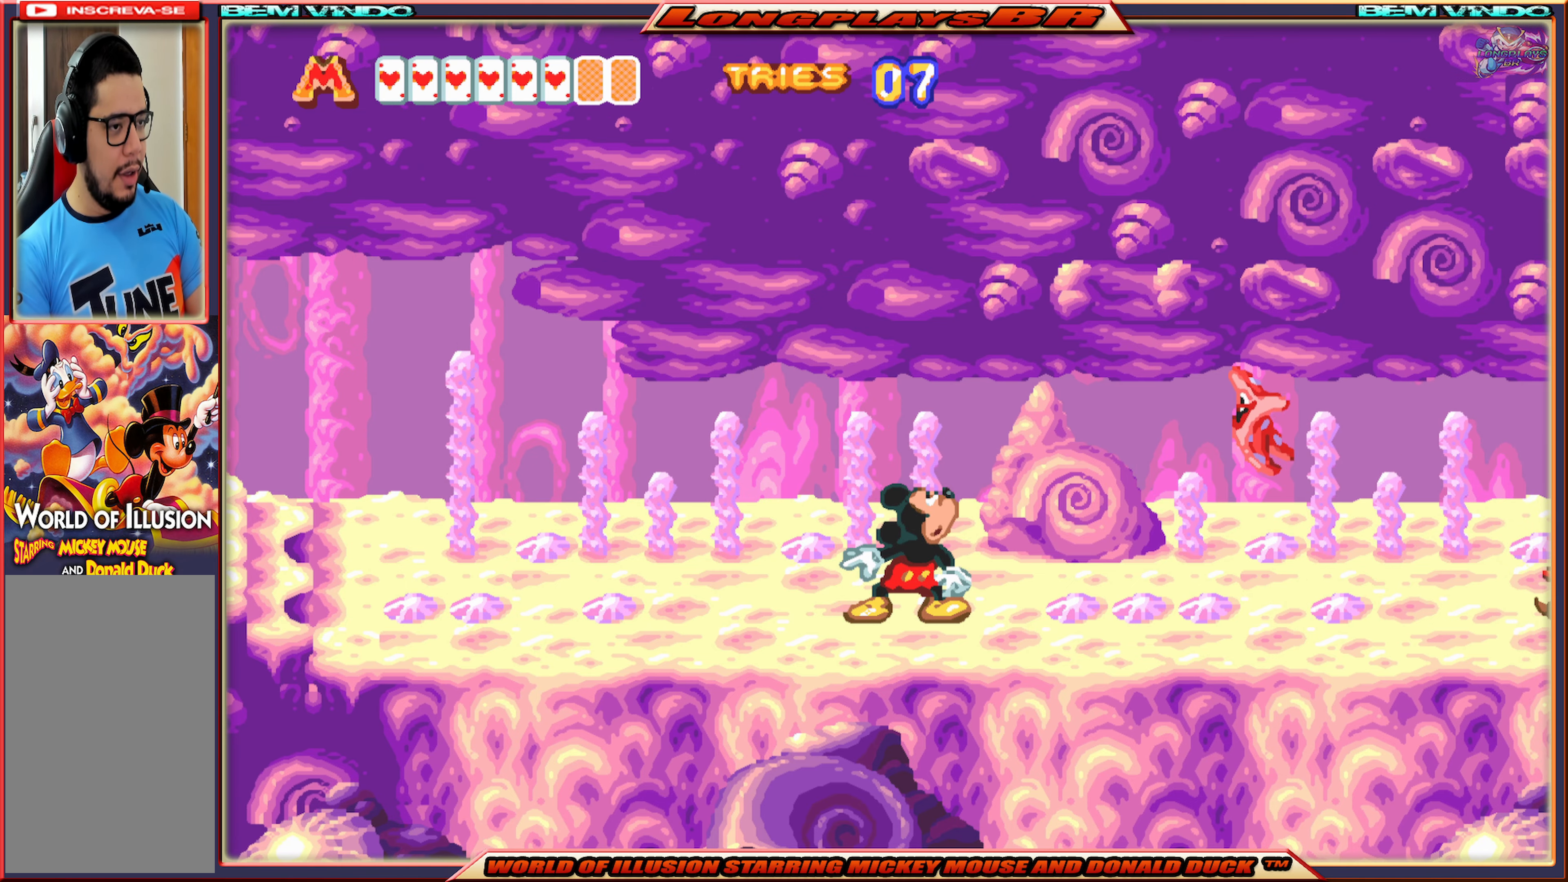
{"buttons": ["B"], "events": [[300, "B", "down"], [383, "B", "up"], [450, "B", "down"]]}
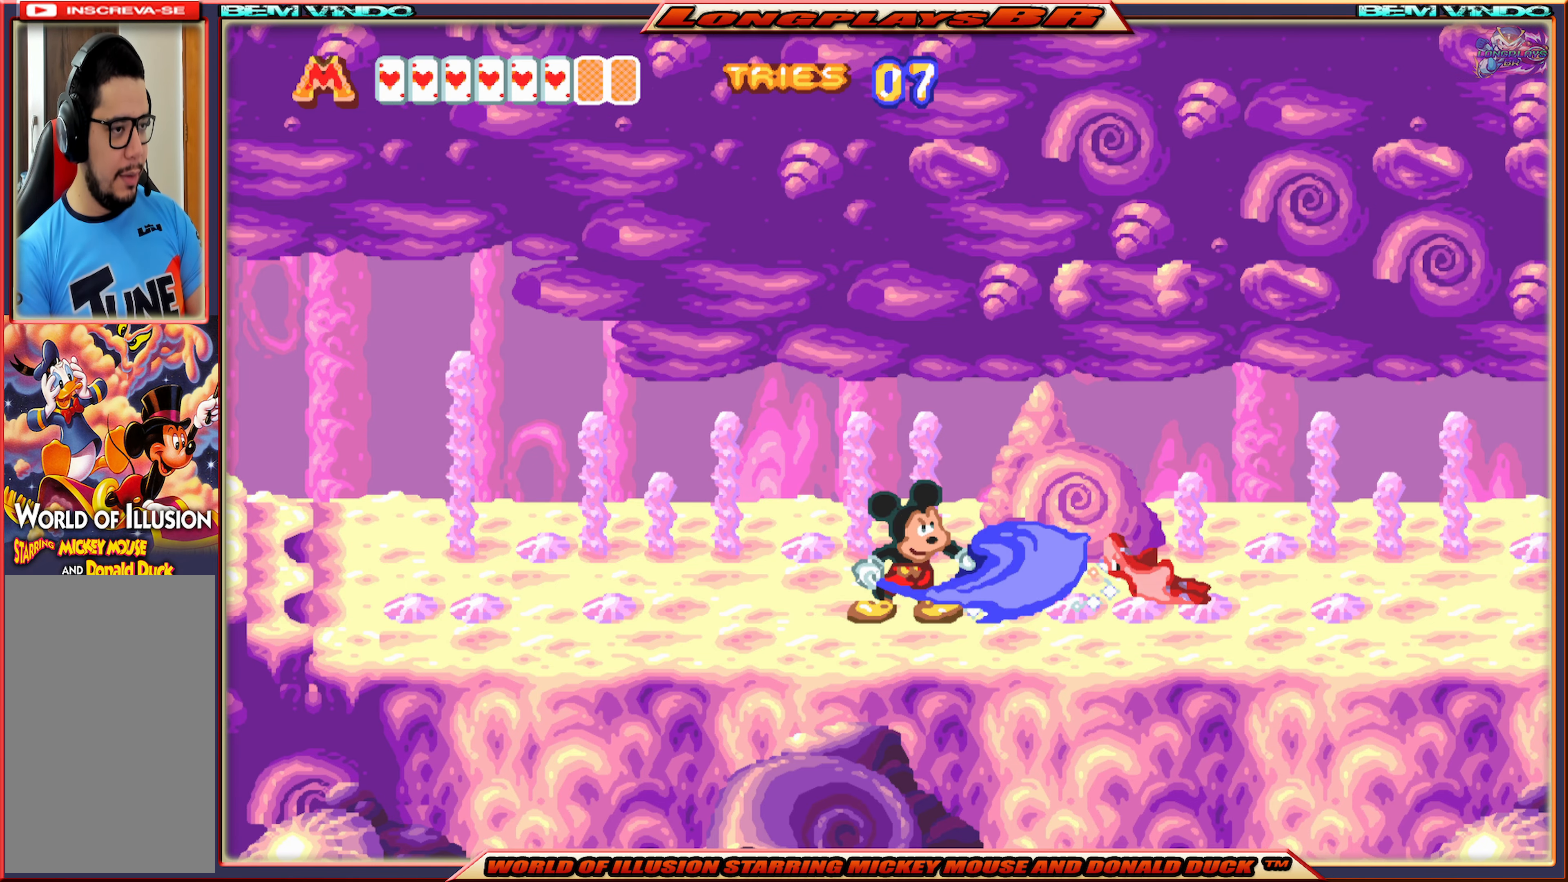
{"buttons": [], "events": [[66, "B", "up"]]}
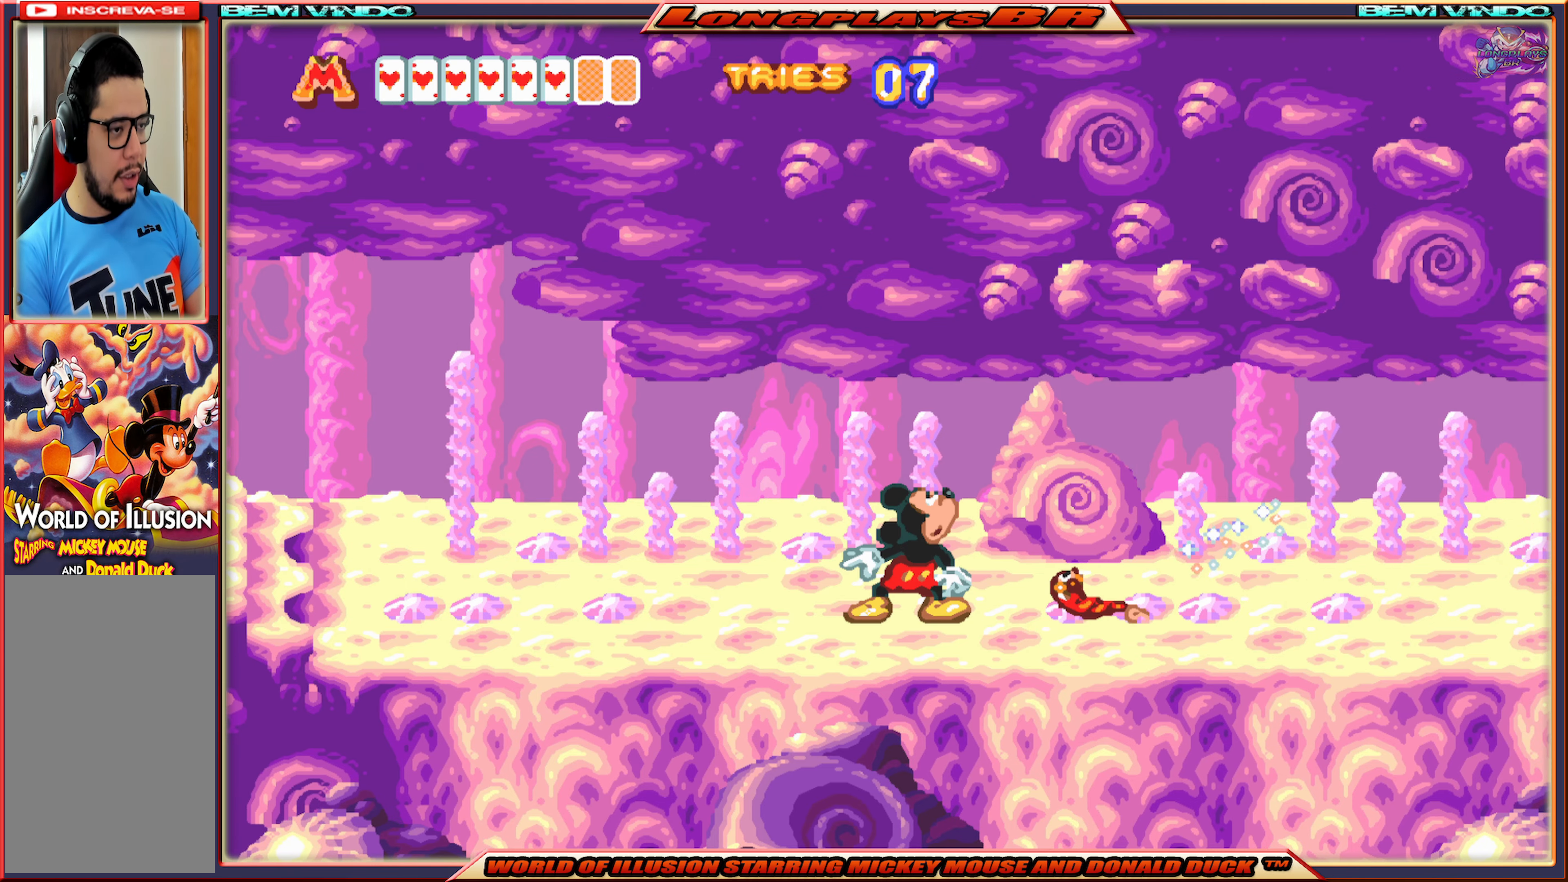
{"buttons": ["X", "DPAD_RIGHT"], "events": [[416, "X", "down"], [450, "DPAD_RIGHT", "down"]]}
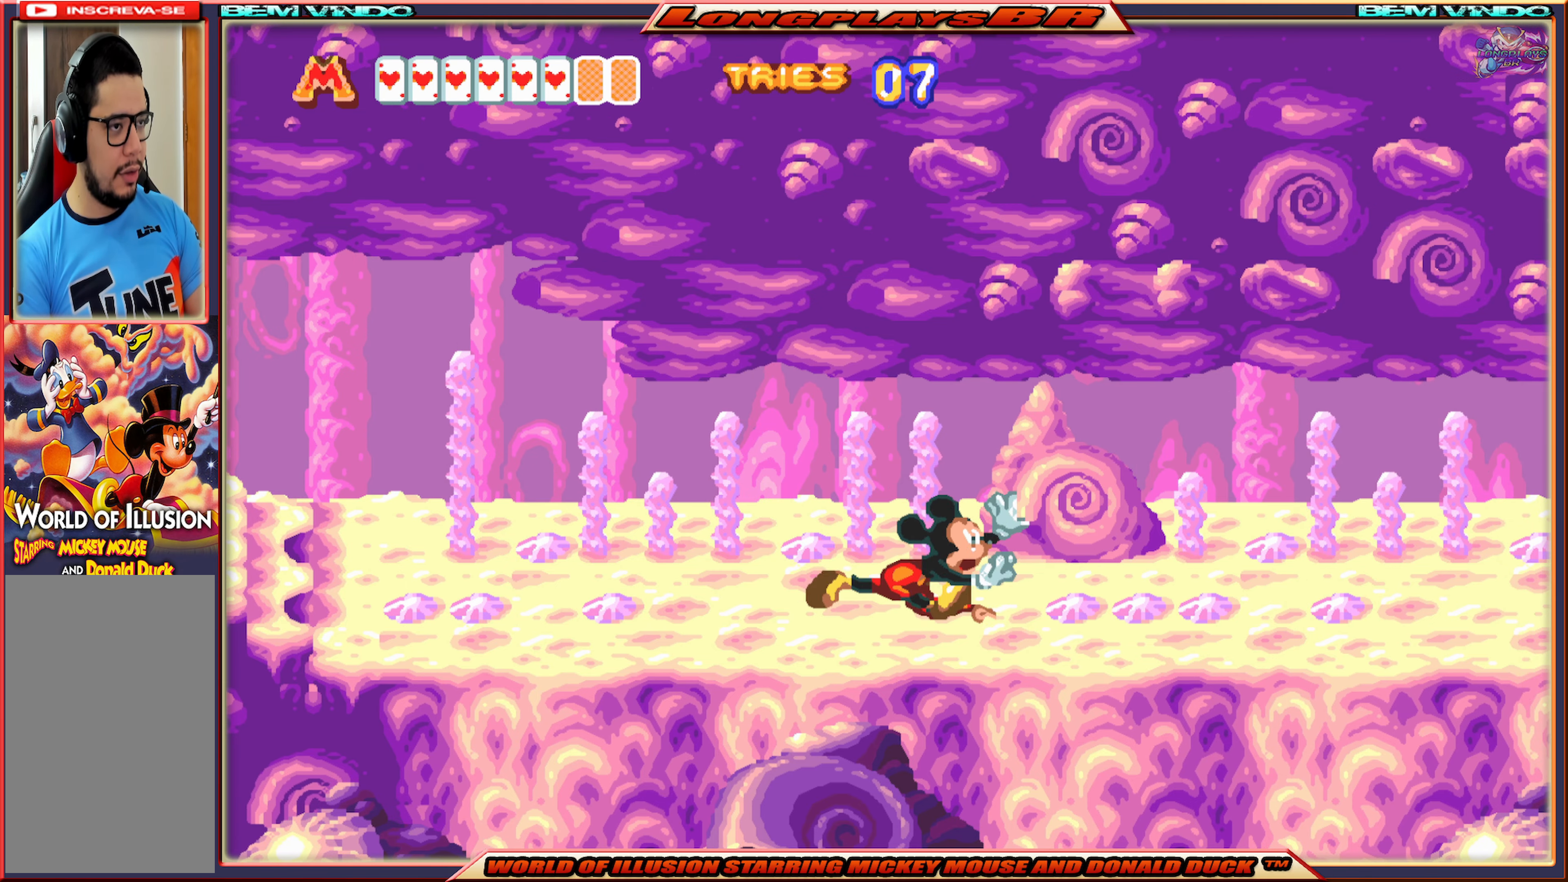
{"buttons": ["X", "DPAD_RIGHT"], "events": []}
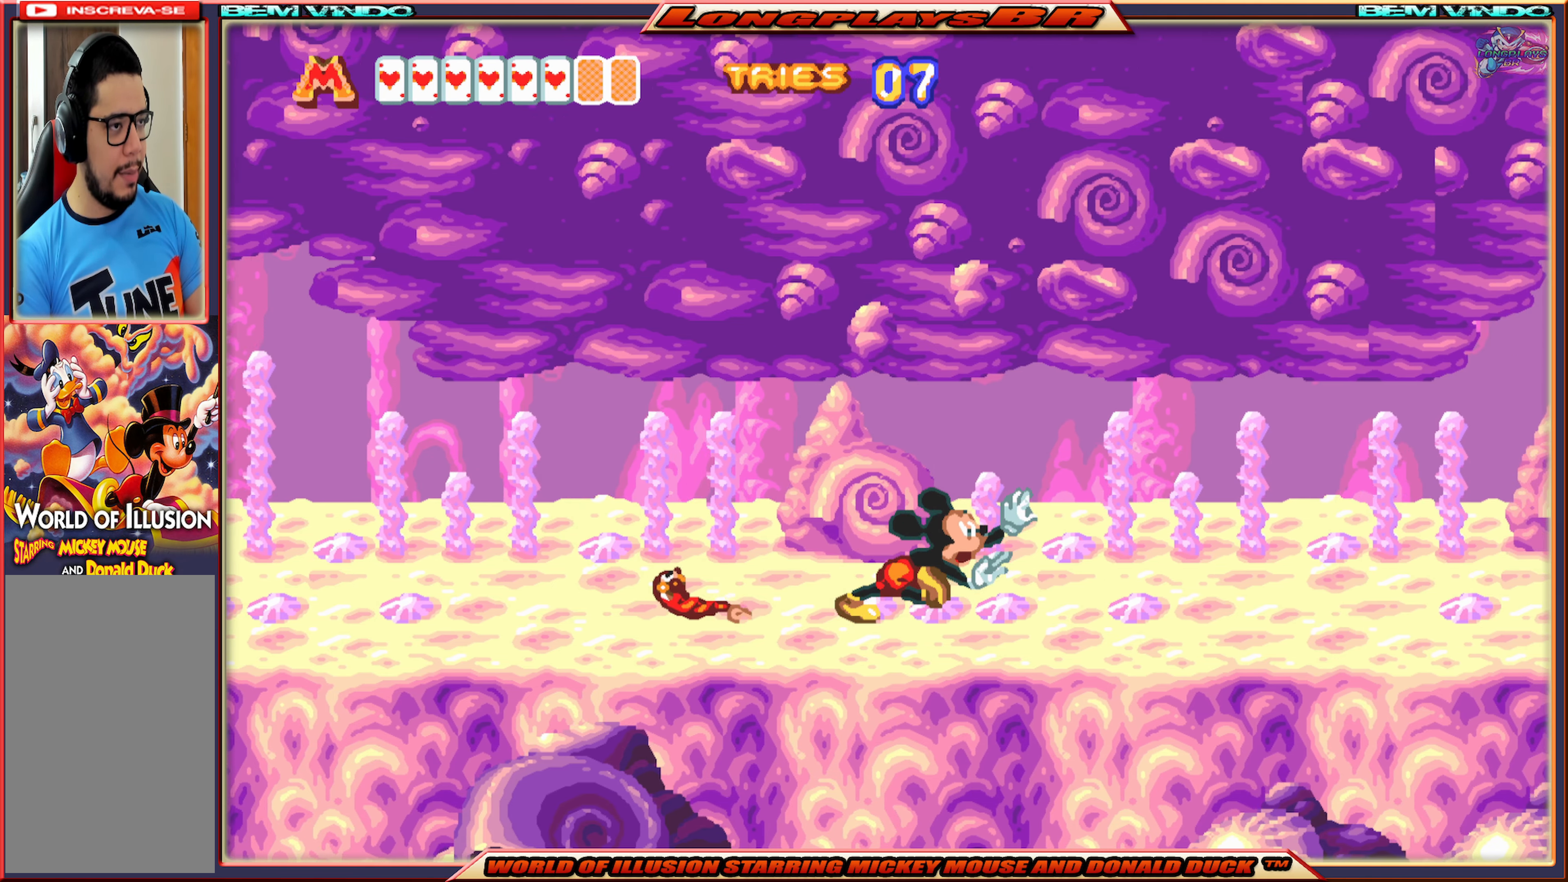
{"buttons": ["X", "DPAD_RIGHT"], "events": []}
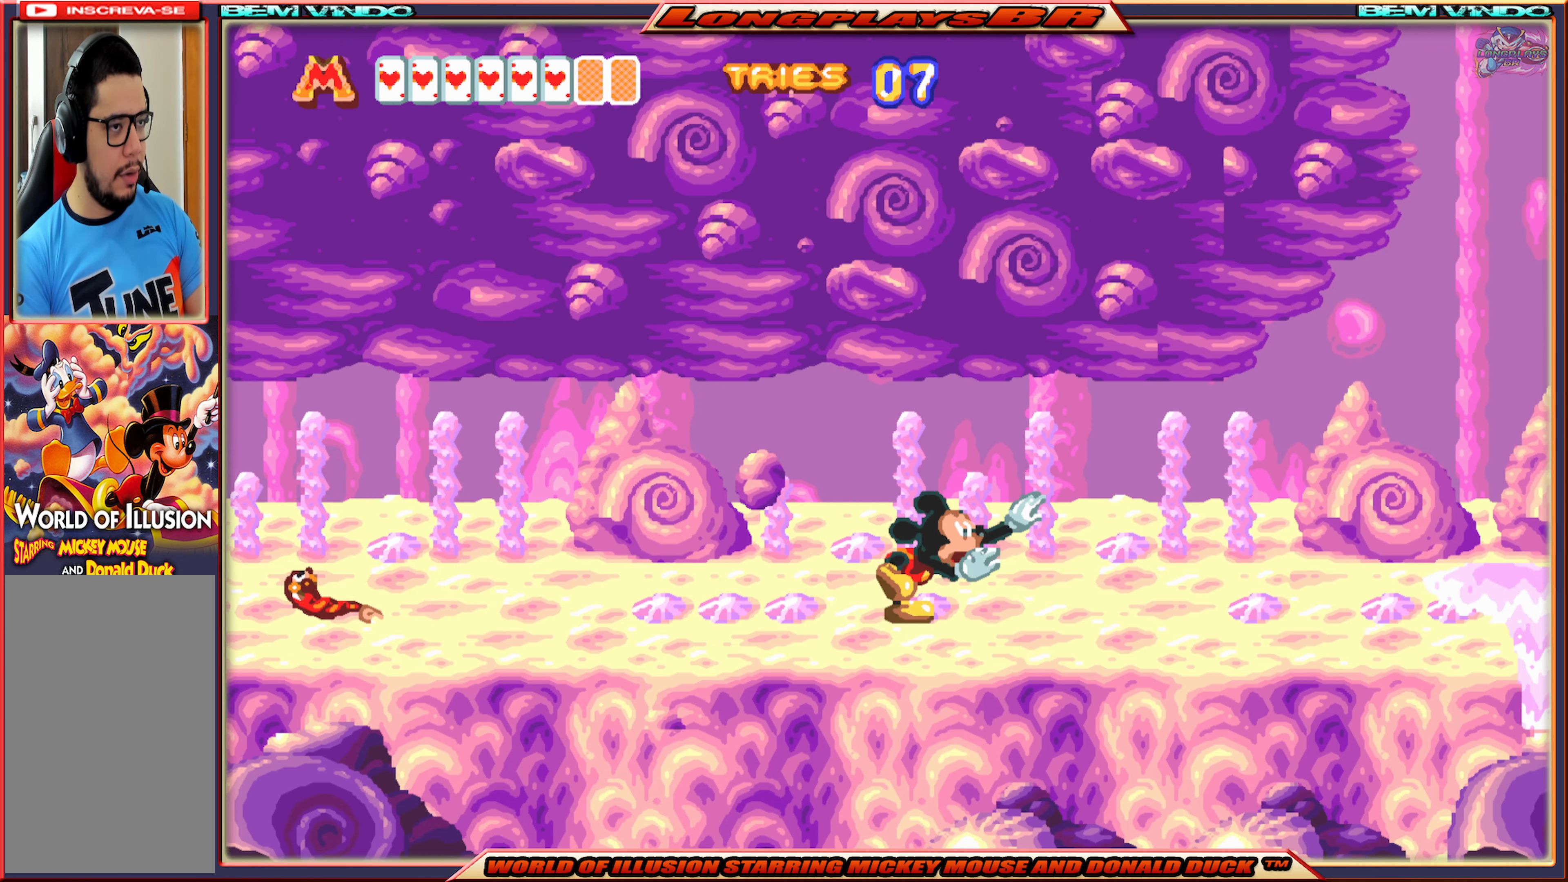
{"buttons": ["DPAD_RIGHT"], "events": [[183, "X", "up"], [250, "DPAD_RIGHT", "up"], [500, "DPAD_RIGHT", "down"]]}
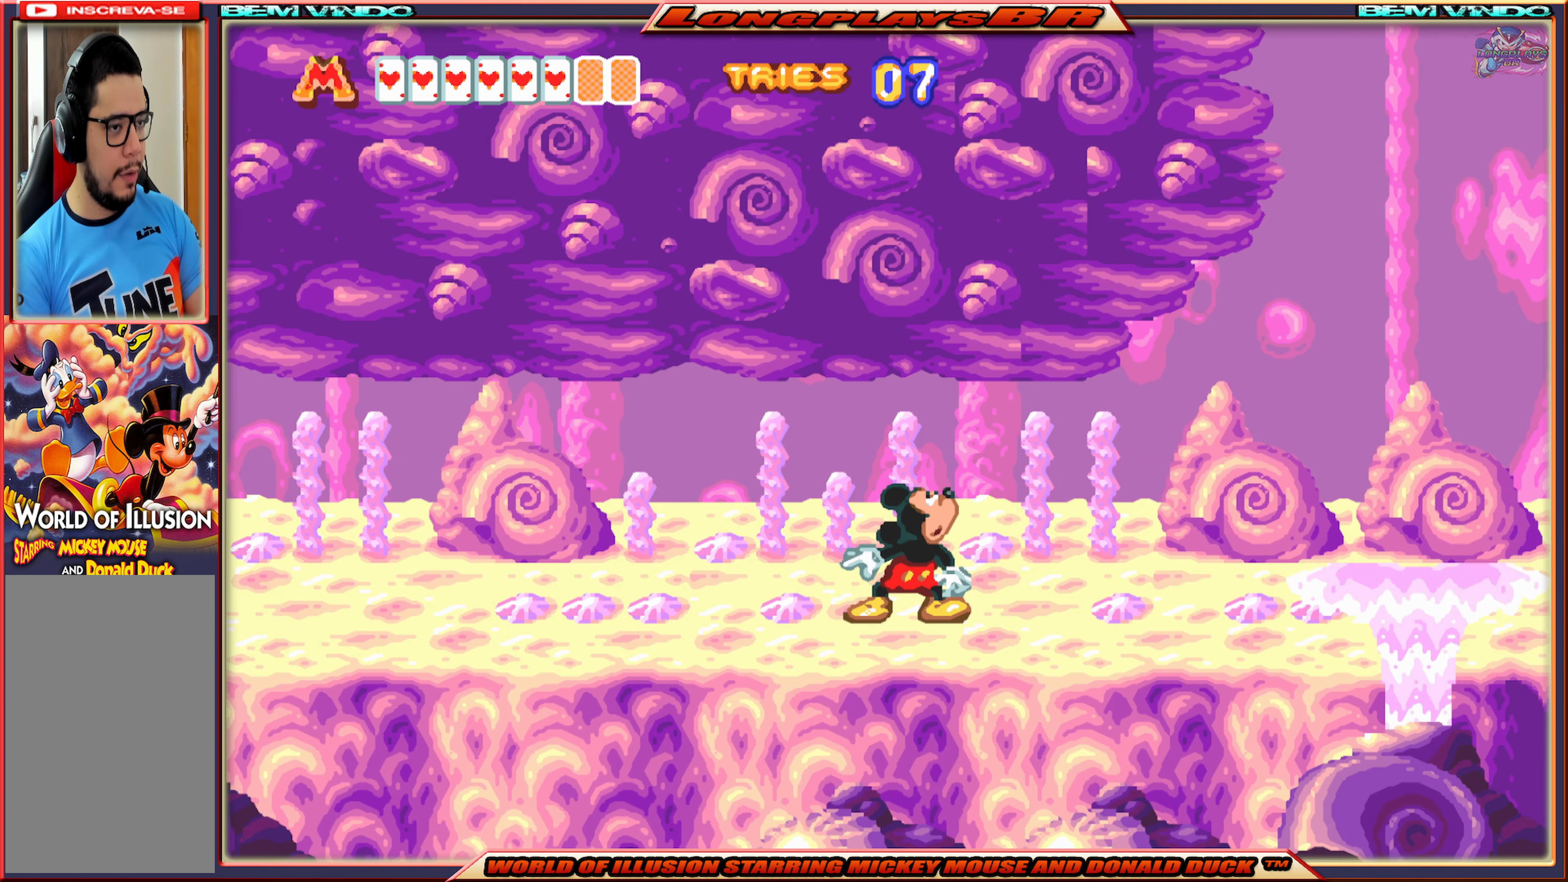
{"buttons": ["DPAD_RIGHT"], "events": []}
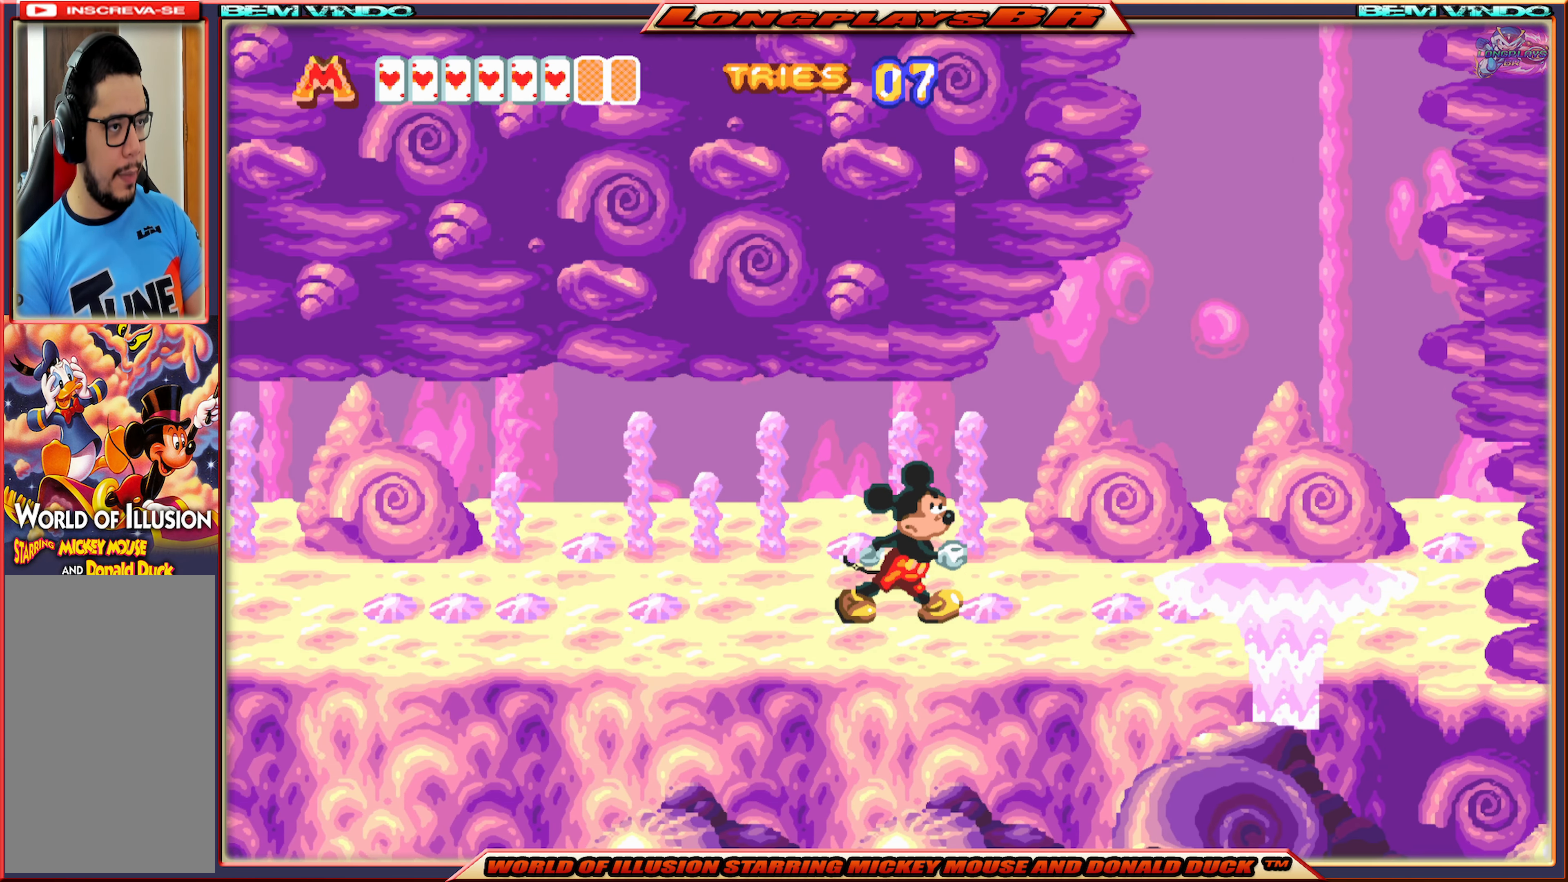
{"buttons": ["A", "DPAD_RIGHT"], "events": [[166, "X", "down"], [300, "X", "up"], [450, "A", "down"]]}
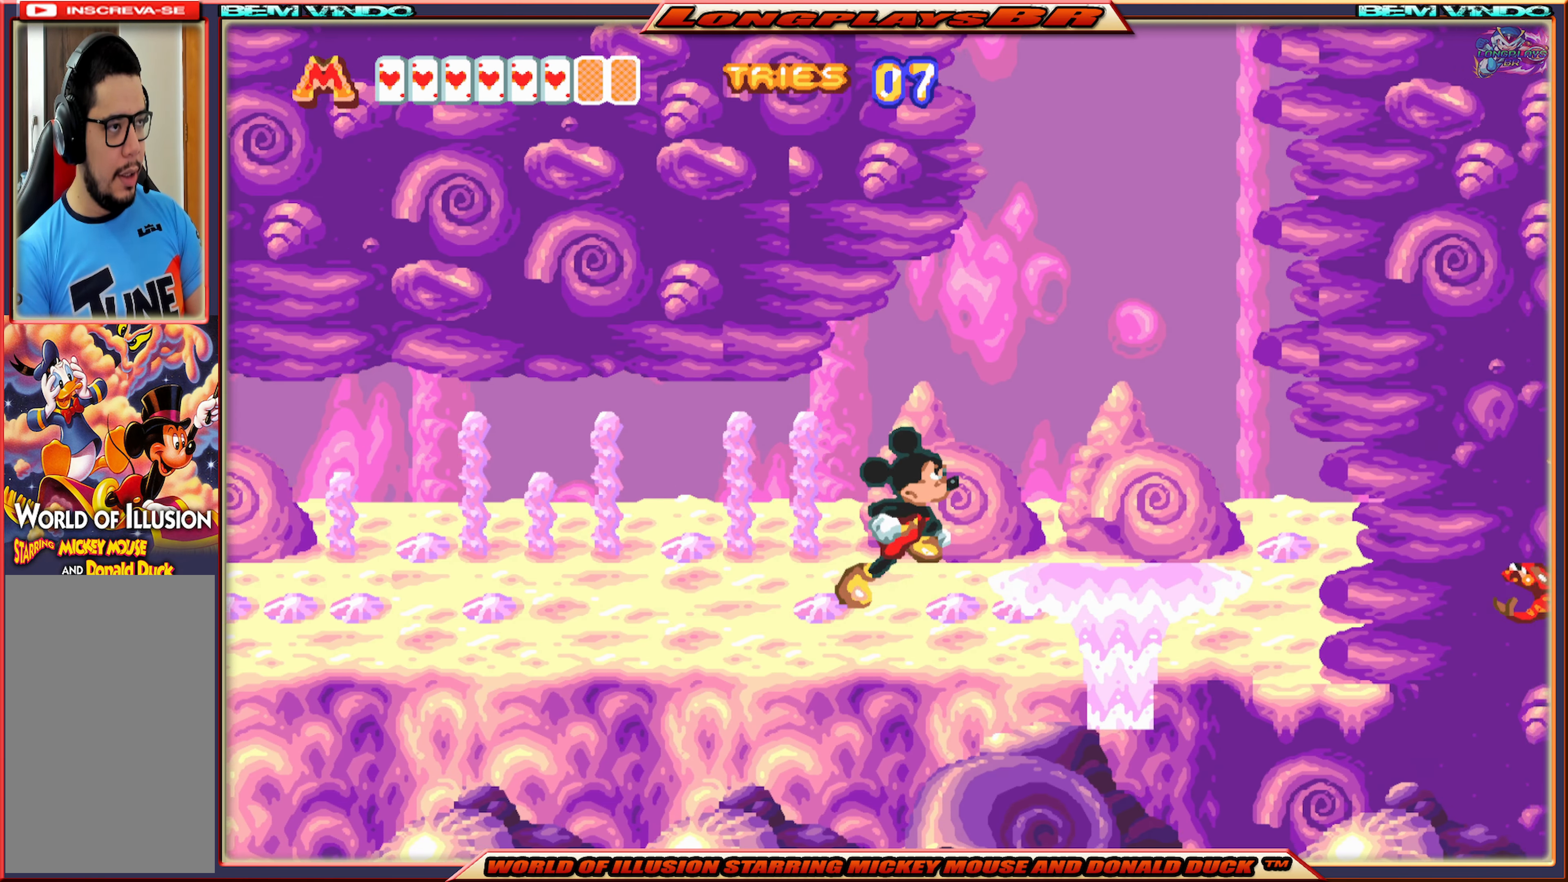
{"buttons": ["DPAD_LEFT"], "events": [[100, "A", "up"], [333, "DPAD_RIGHT", "up"], [483, "DPAD_LEFT", "down"]]}
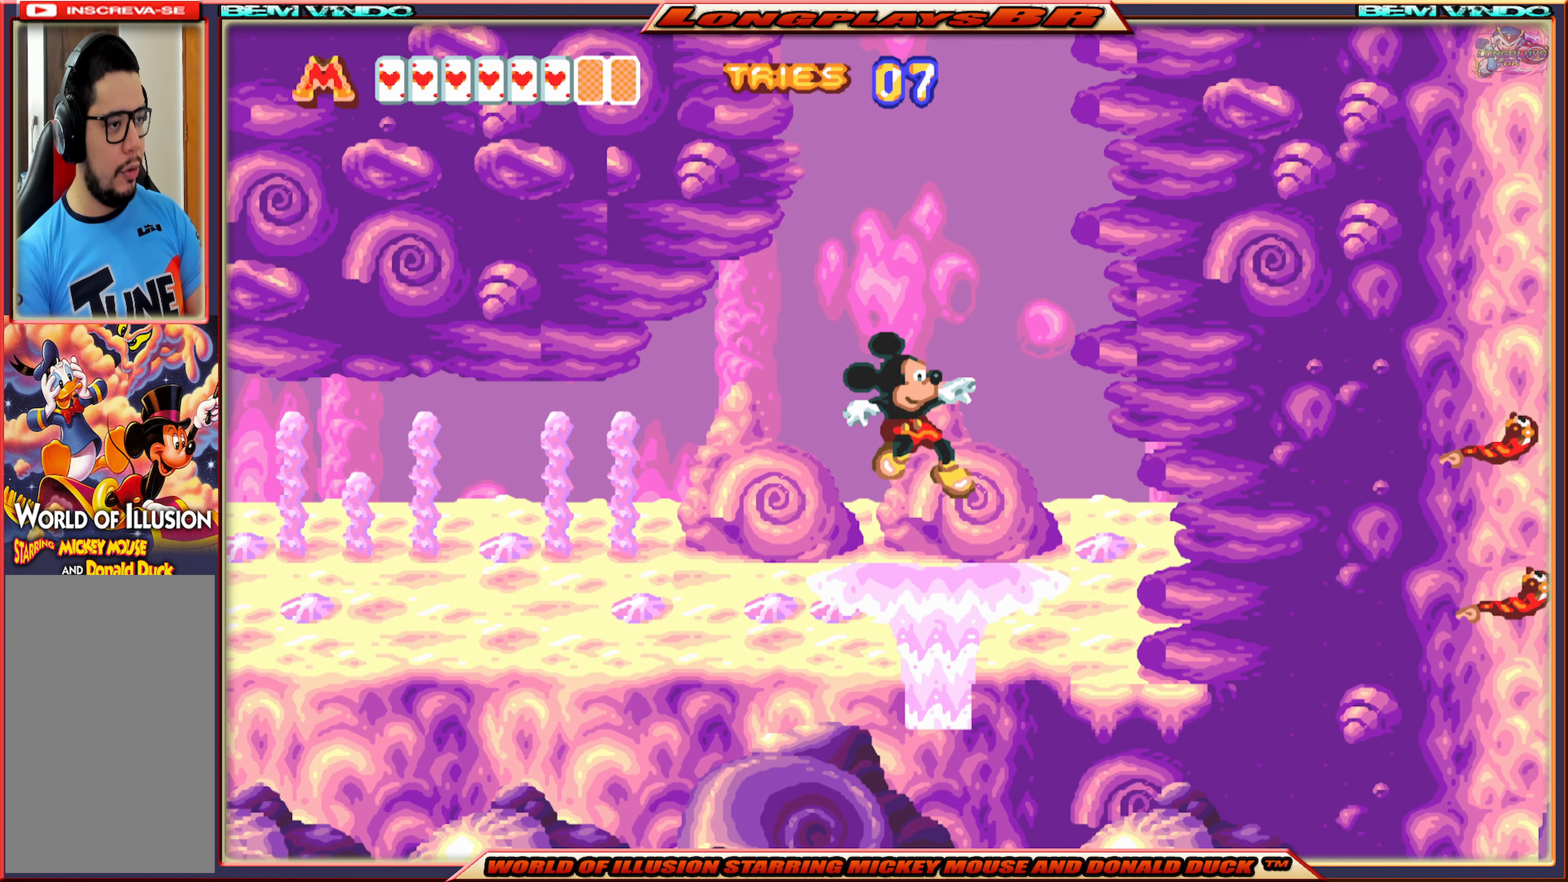
{"buttons": [], "events": [[50, "DPAD_LEFT", "up"]]}
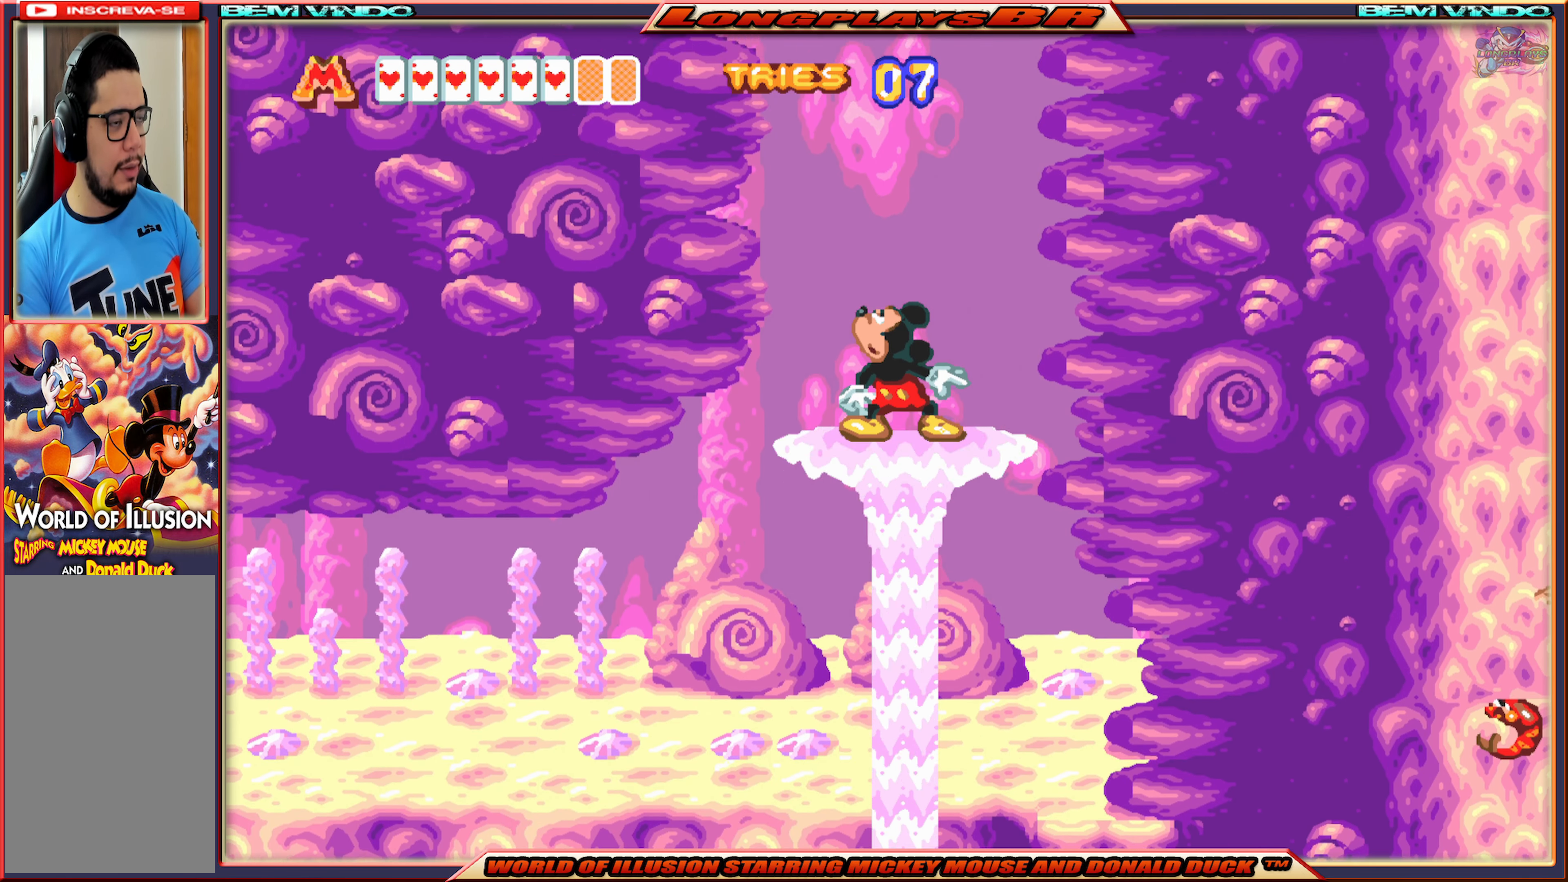
{"buttons": [], "events": []}